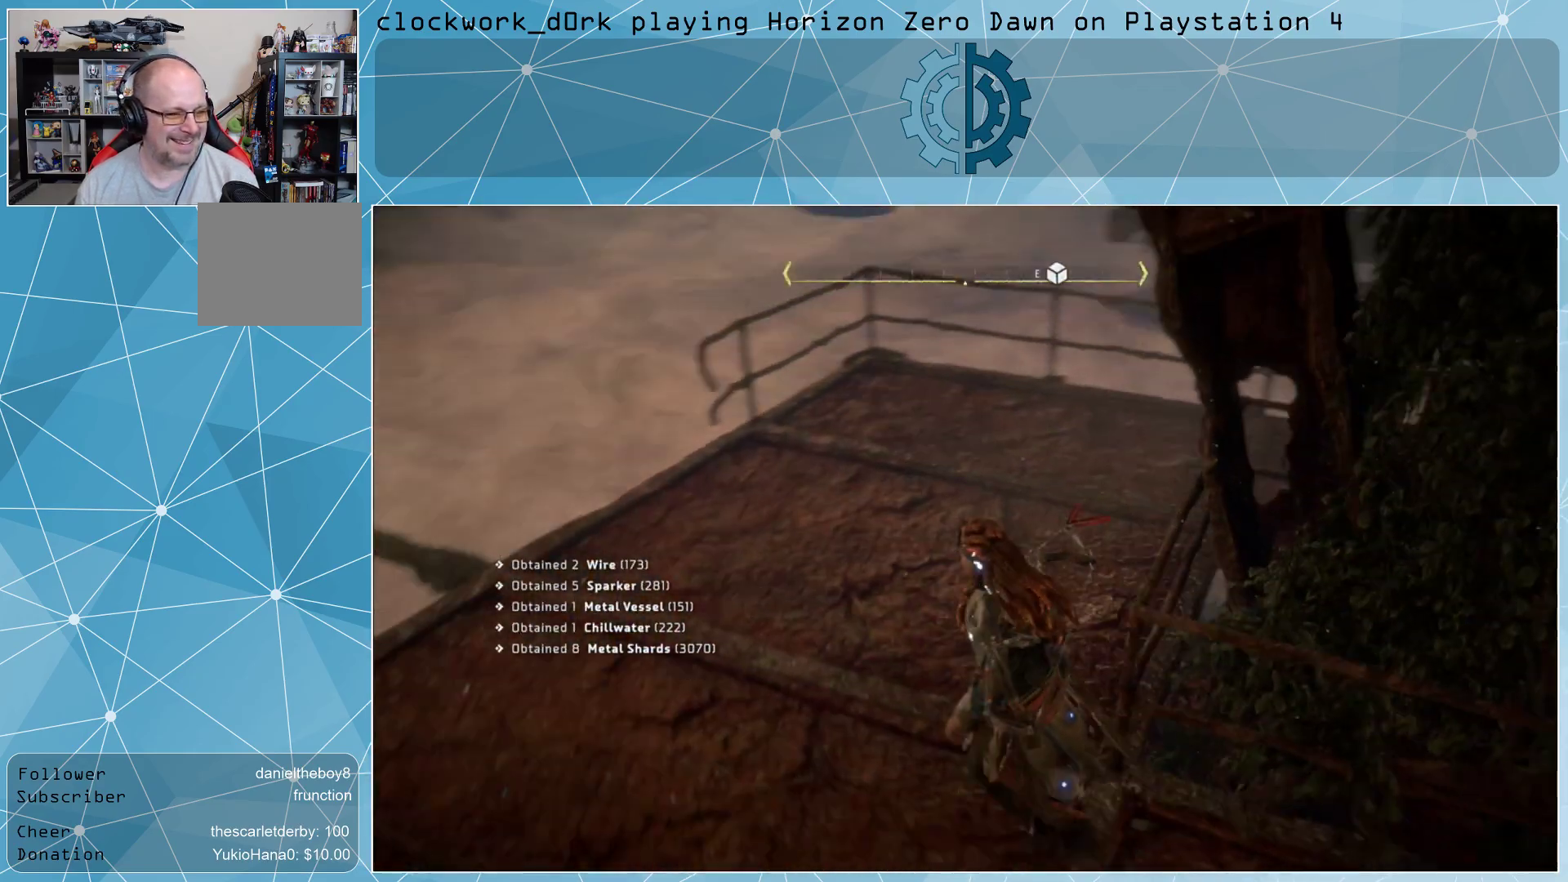
Gameplay with a controller (PlayStation layout); each line is a JSON object with the inputs held at the frame after it. "events" lists button and stick changes between this image and that frame as [ms after this image, input, new state], when the widget could be followed in between.
{"buttons": [], "left_stick": "center", "right_stick": "center", "events": [[300, "right_stick", "up-right"], [400, "right_stick", "center"]]}
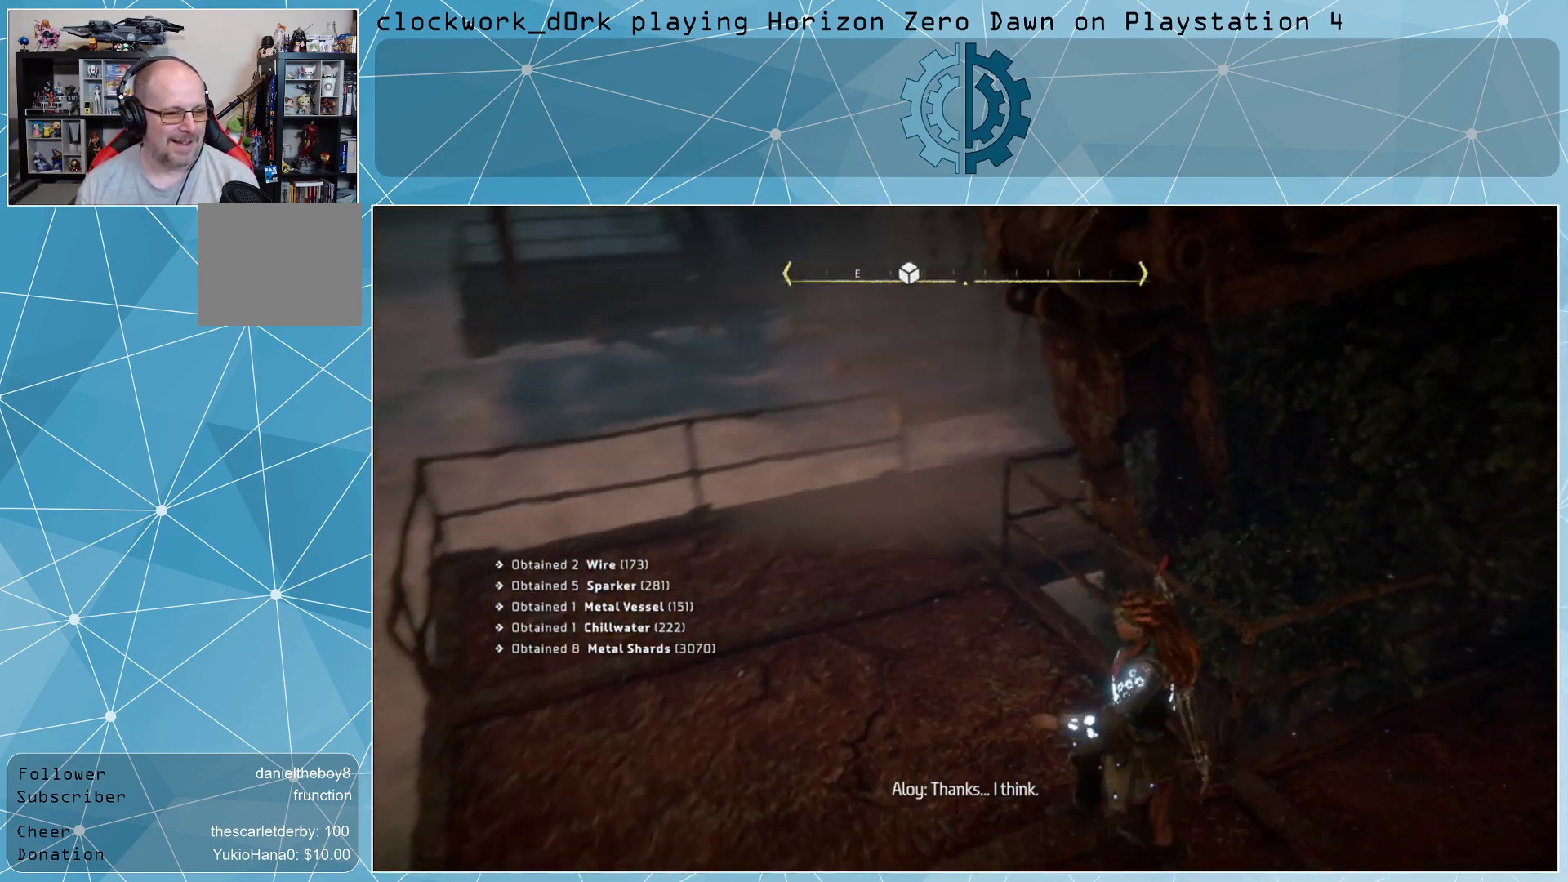
{"buttons": [], "left_stick": "up-left", "right_stick": "center", "events": [[100, "right_stick", "right"], [133, "left_stick", "up-left"], [333, "right_stick", "center"]]}
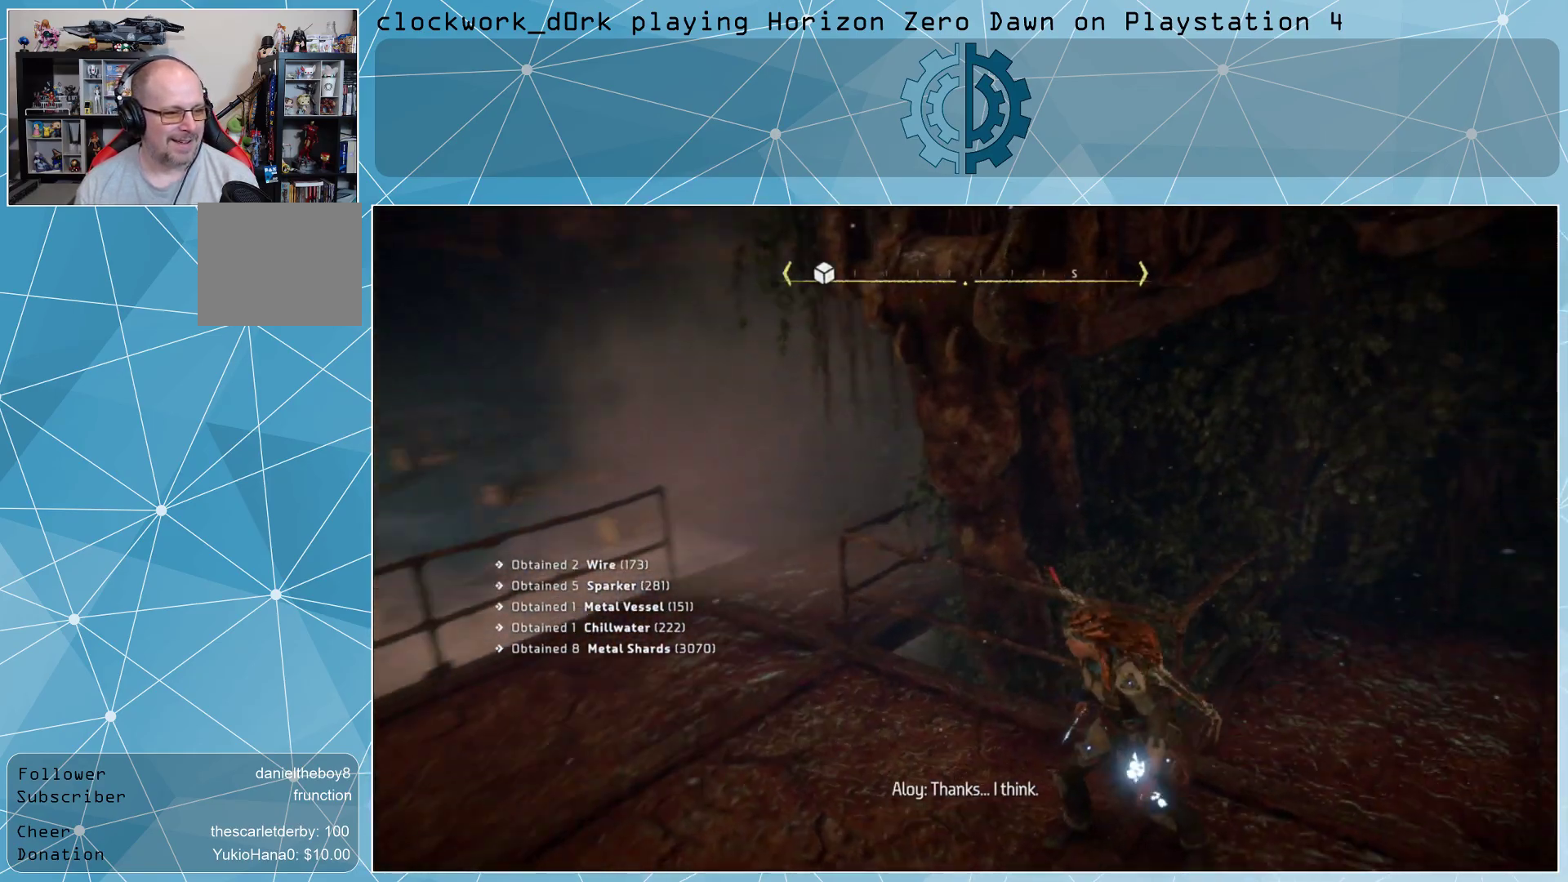
{"buttons": [], "left_stick": "up-left", "right_stick": "center", "events": [[67, "right_stick", "right"], [200, "right_stick", "center"]]}
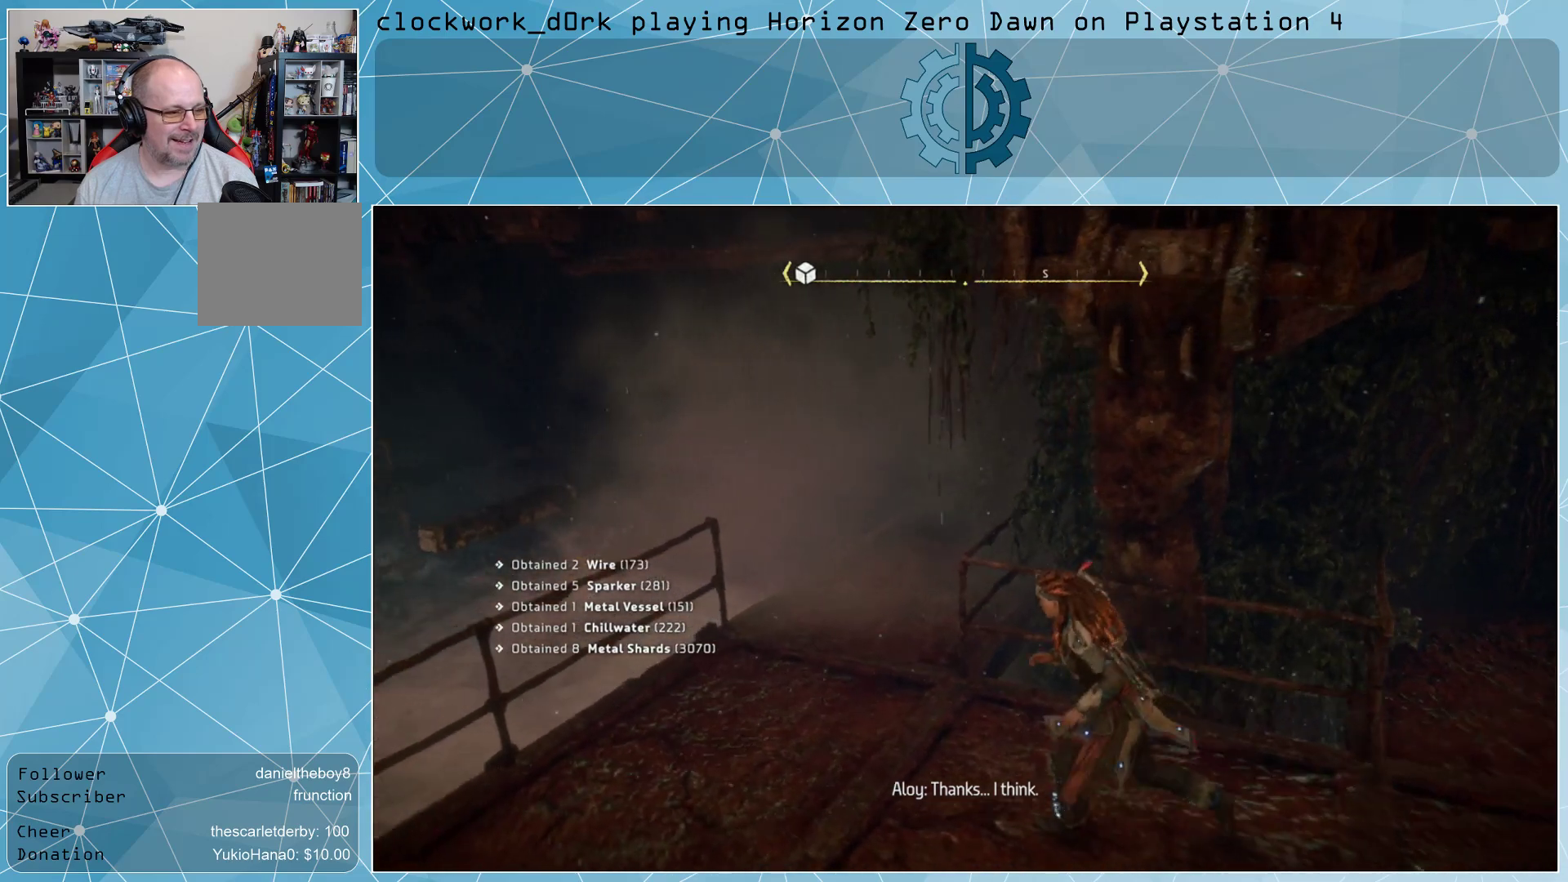
{"buttons": [], "left_stick": "up", "right_stick": "down-left", "events": [[433, "left_stick", "up"], [500, "right_stick", "down-left"]]}
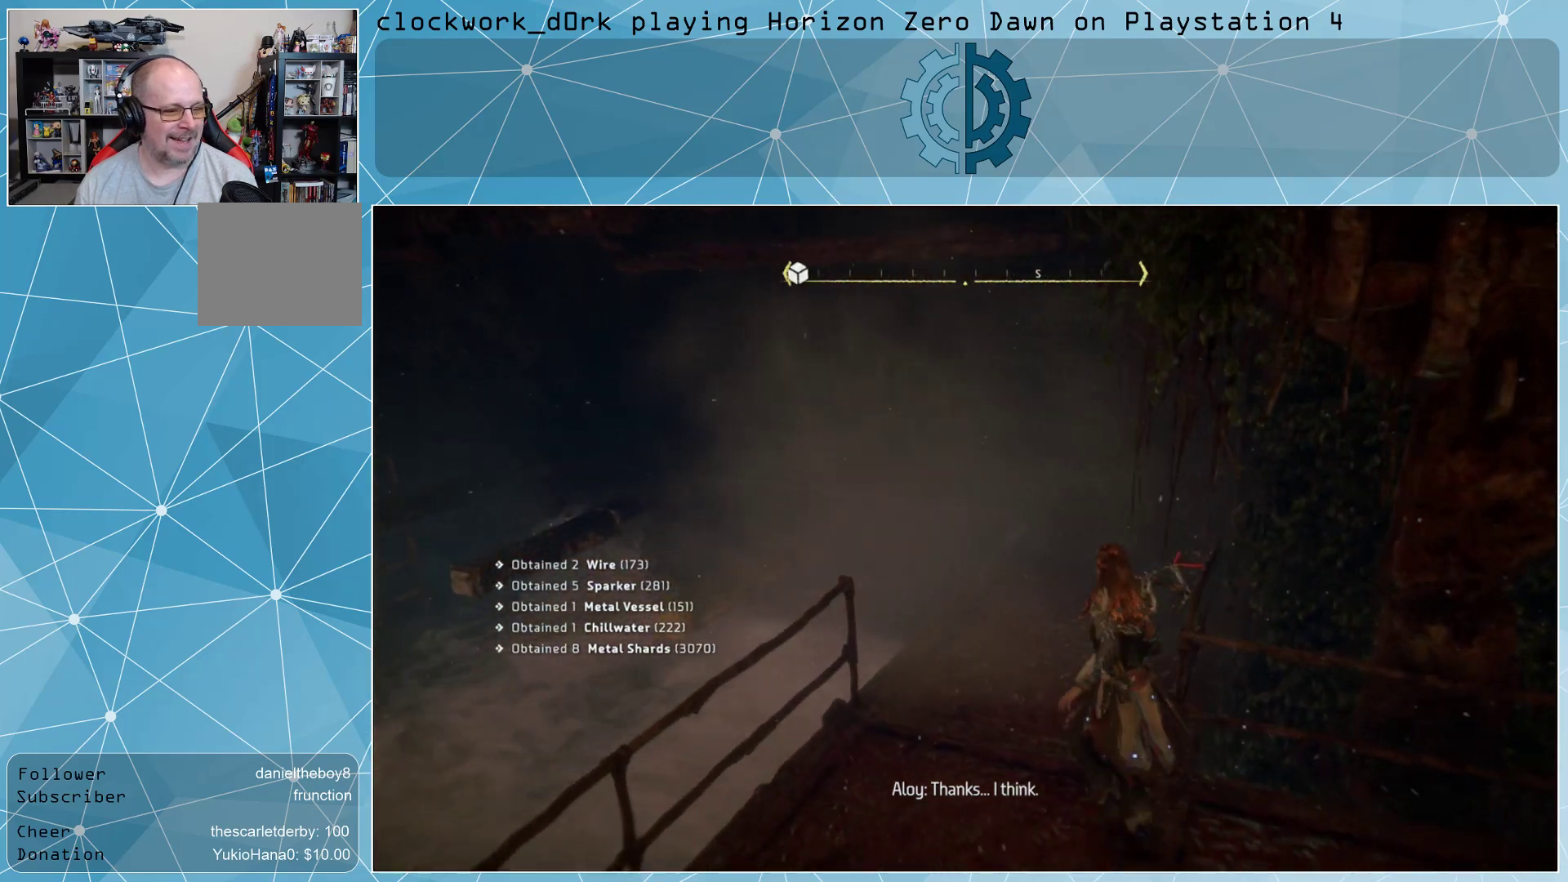
{"buttons": [], "left_stick": "center", "right_stick": "left", "events": [[200, "right_stick", "center"], [233, "left_stick", "center"], [333, "right_stick", "left"]]}
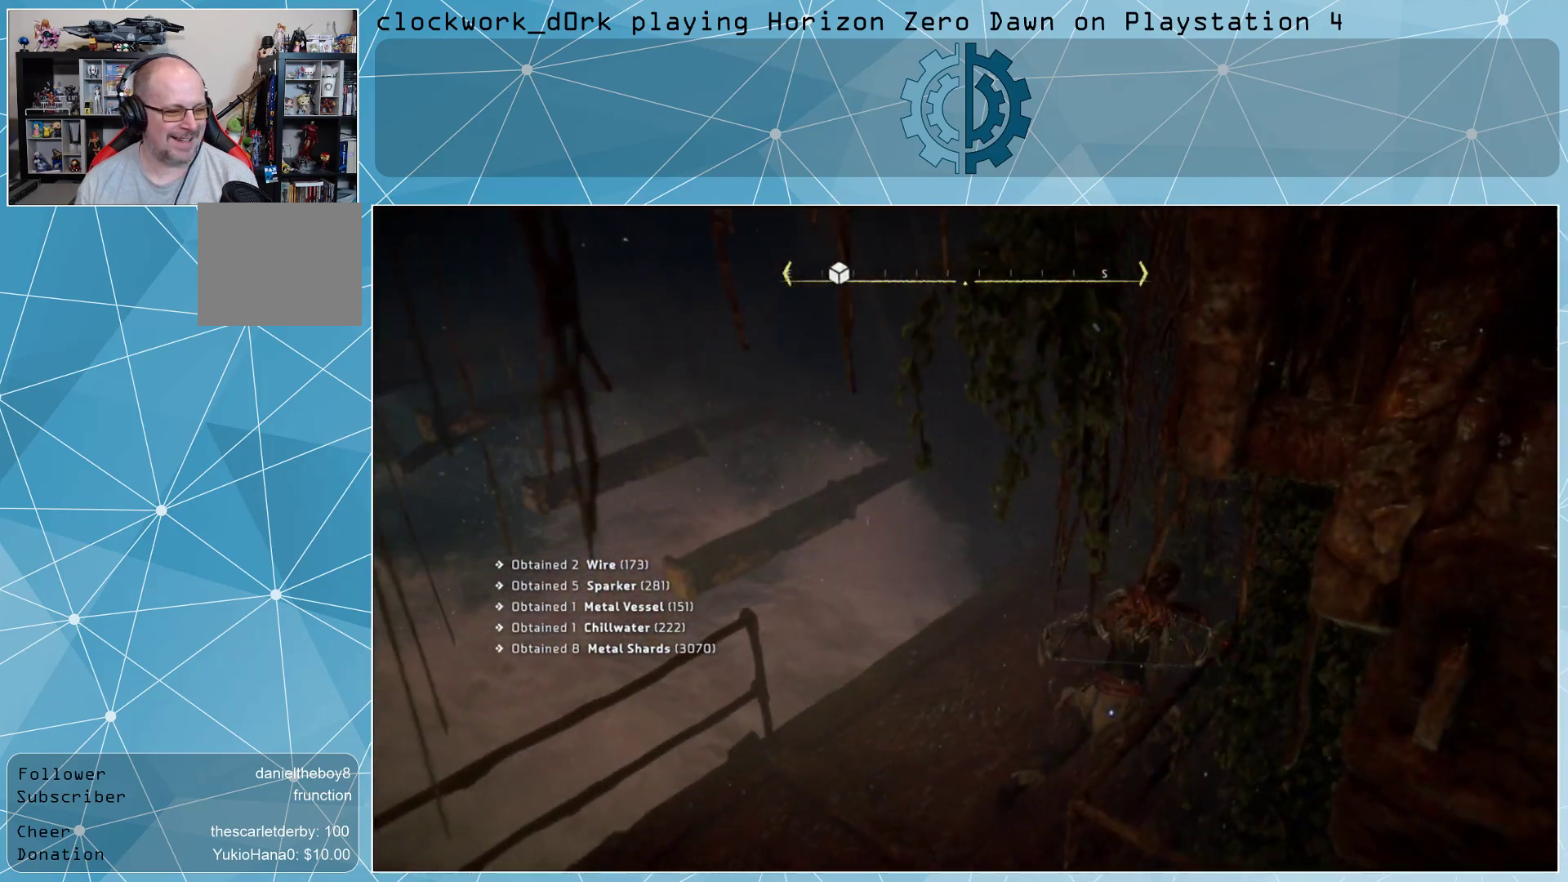
{"buttons": [], "left_stick": "up", "right_stick": "center", "events": [[33, "right_stick", "center"], [133, "right_stick", "left"], [300, "right_stick", "center"], [400, "left_stick", "up"]]}
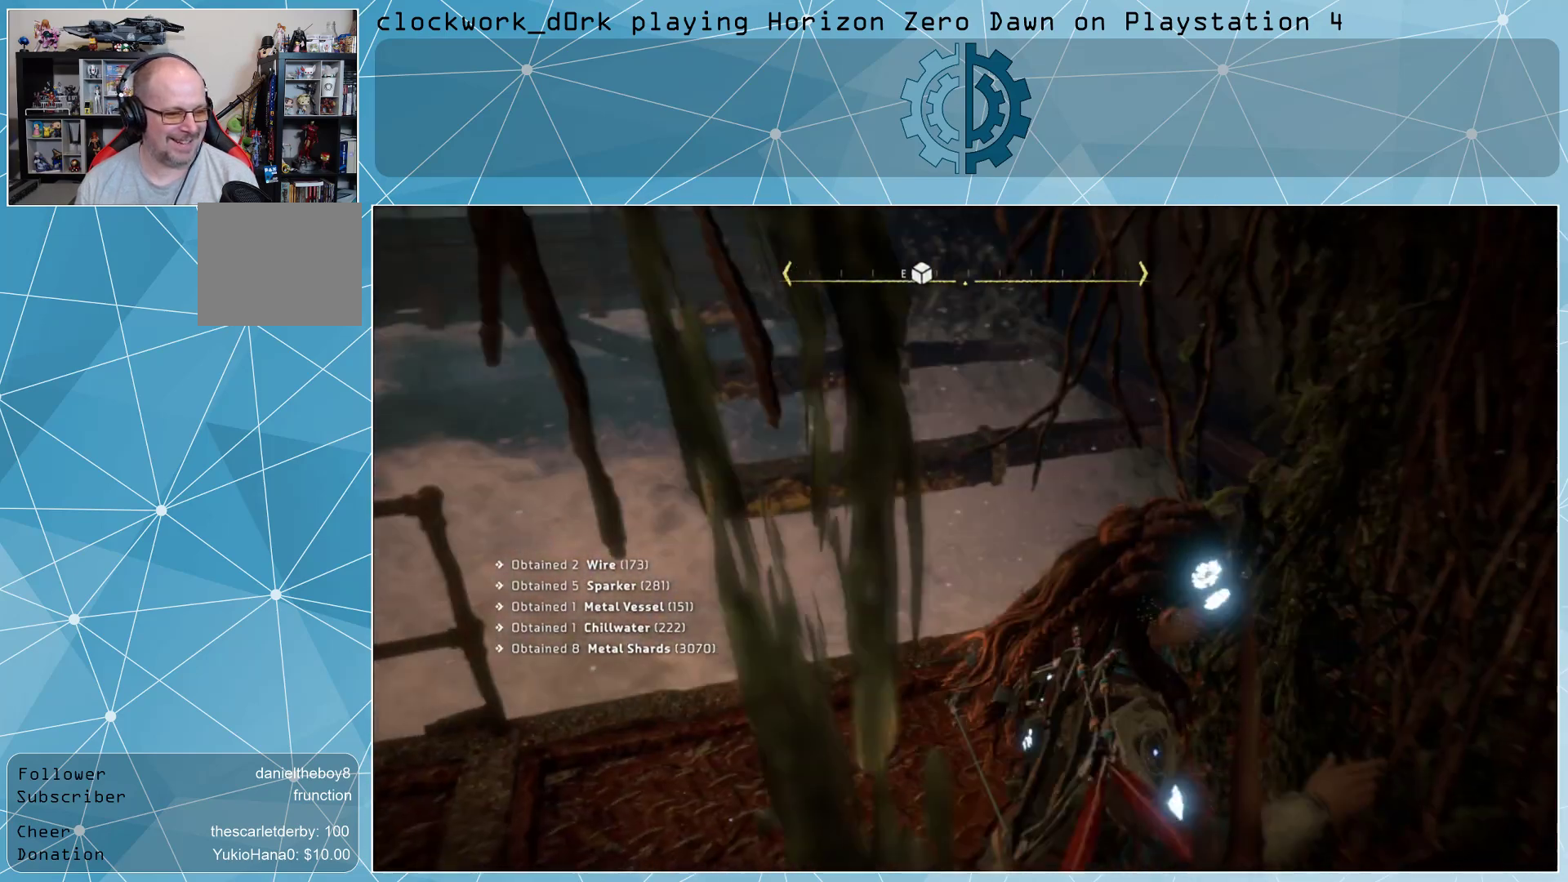
{"buttons": ["L3"], "left_stick": "up", "right_stick": "center", "events": [[133, "L3", "down"], [267, "right_stick", "left"], [433, "right_stick", "center"]]}
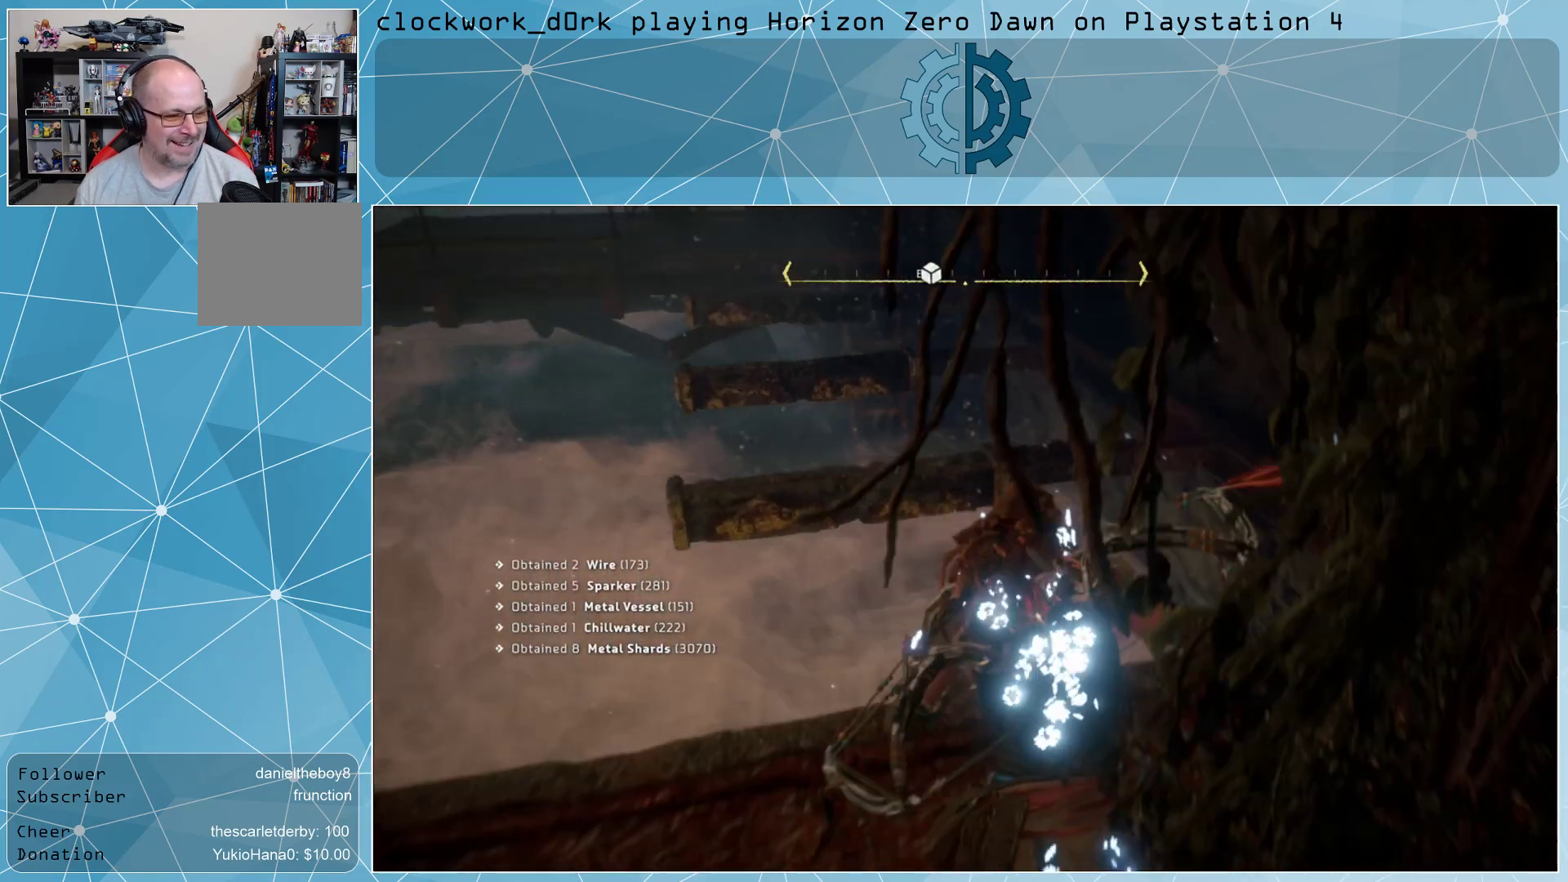
{"buttons": ["L3"], "left_stick": "up", "right_stick": "up-left", "events": [[367, "right_stick", "up-left"]]}
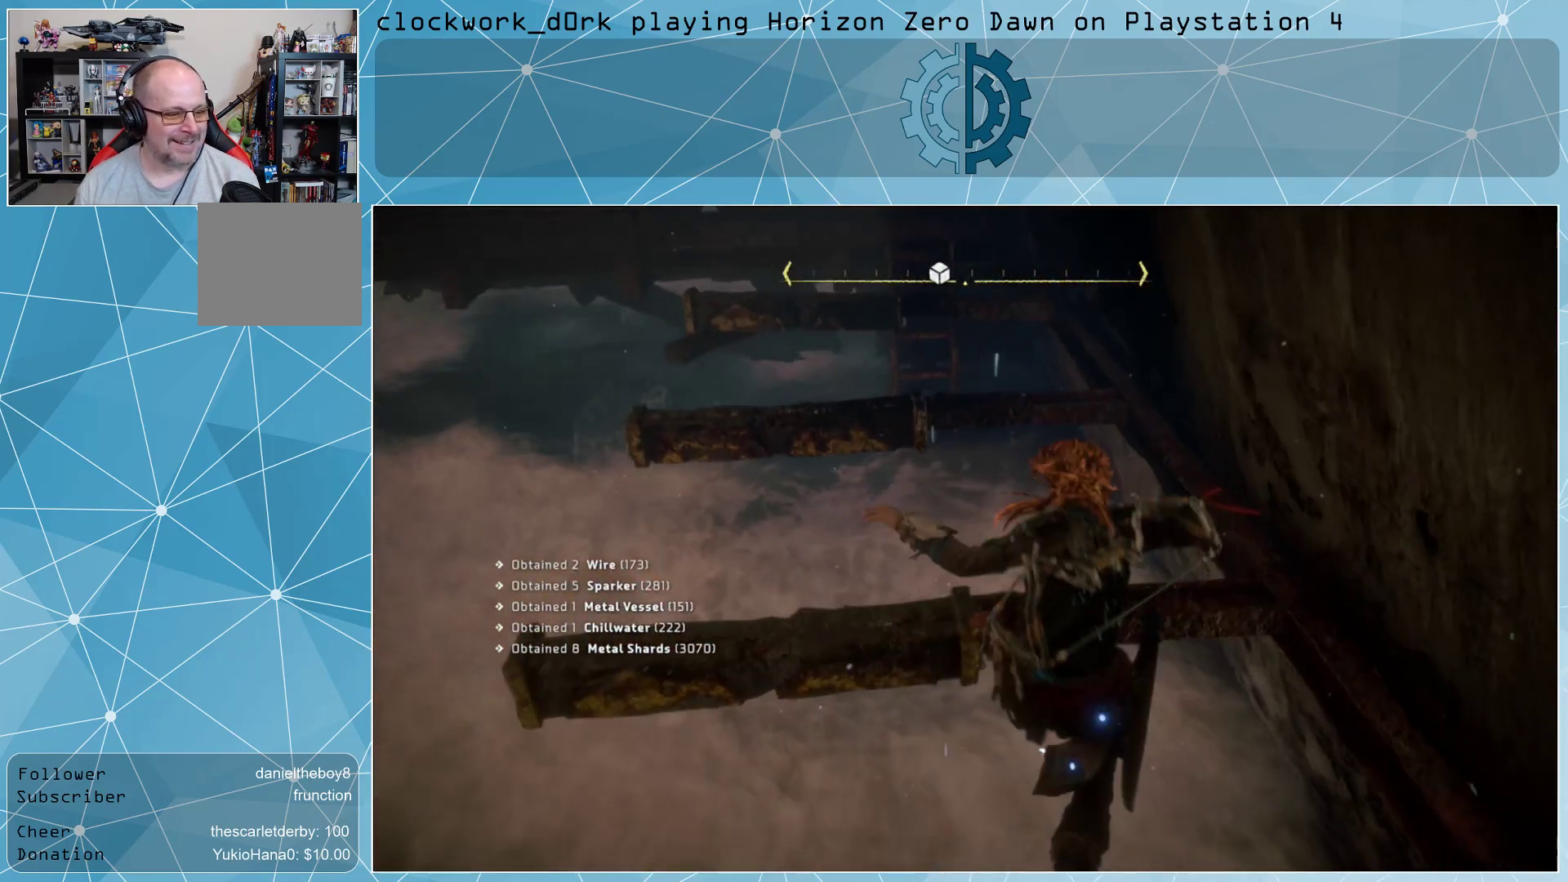
{"buttons": ["L3"], "left_stick": "up", "right_stick": "center", "events": [[33, "right_stick", "center"], [200, "right_stick", "up-left"], [333, "right_stick", "center"]]}
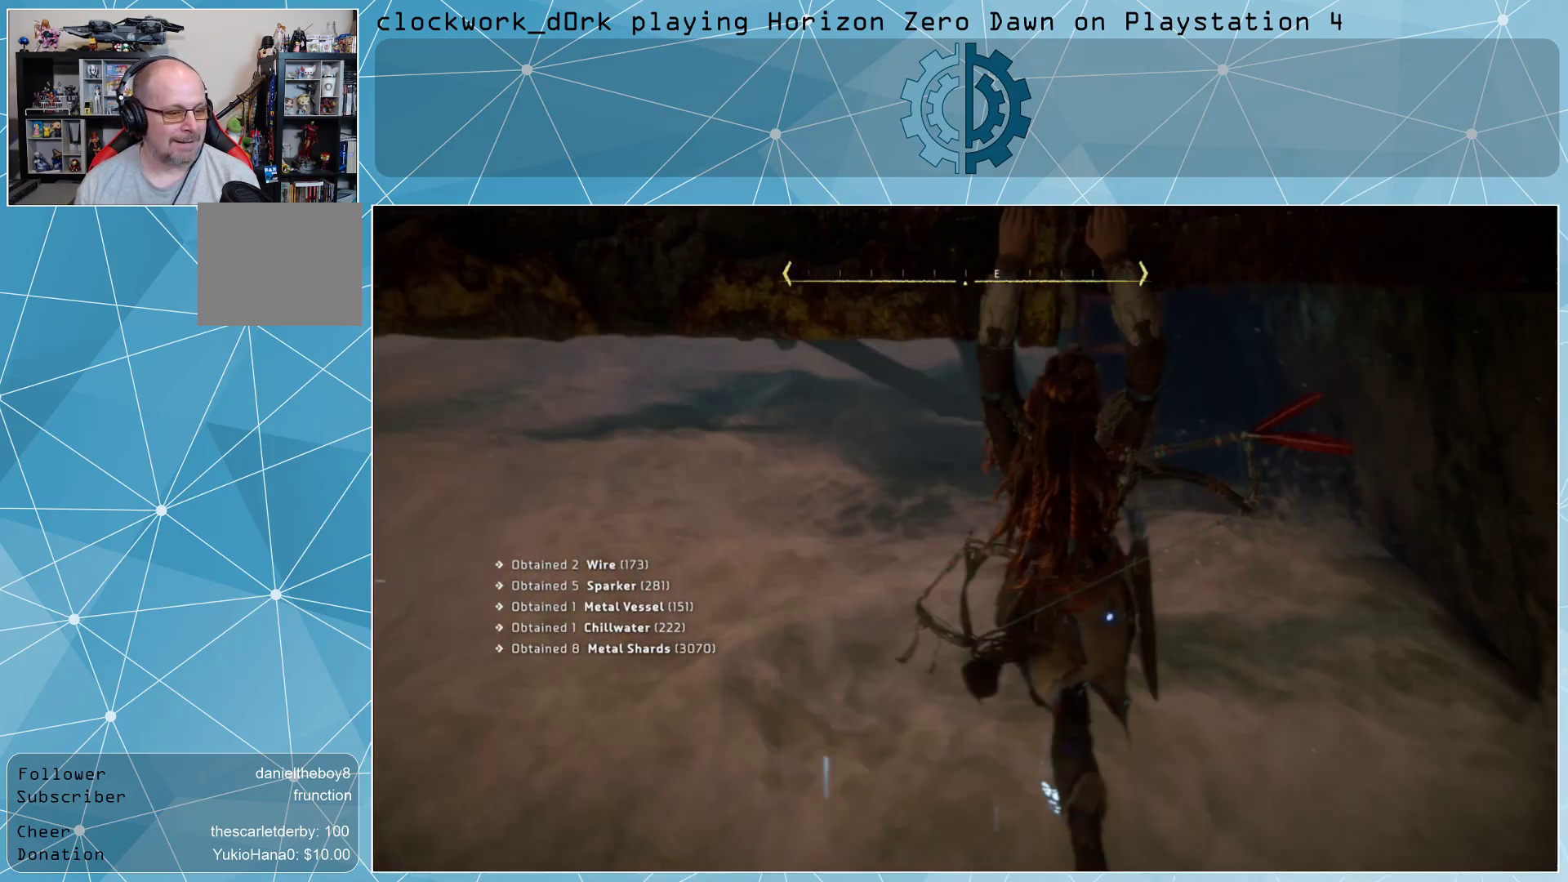
{"buttons": [], "left_stick": "center", "right_stick": "center", "events": [[133, "L3", "up"], [467, "left_stick", "center"]]}
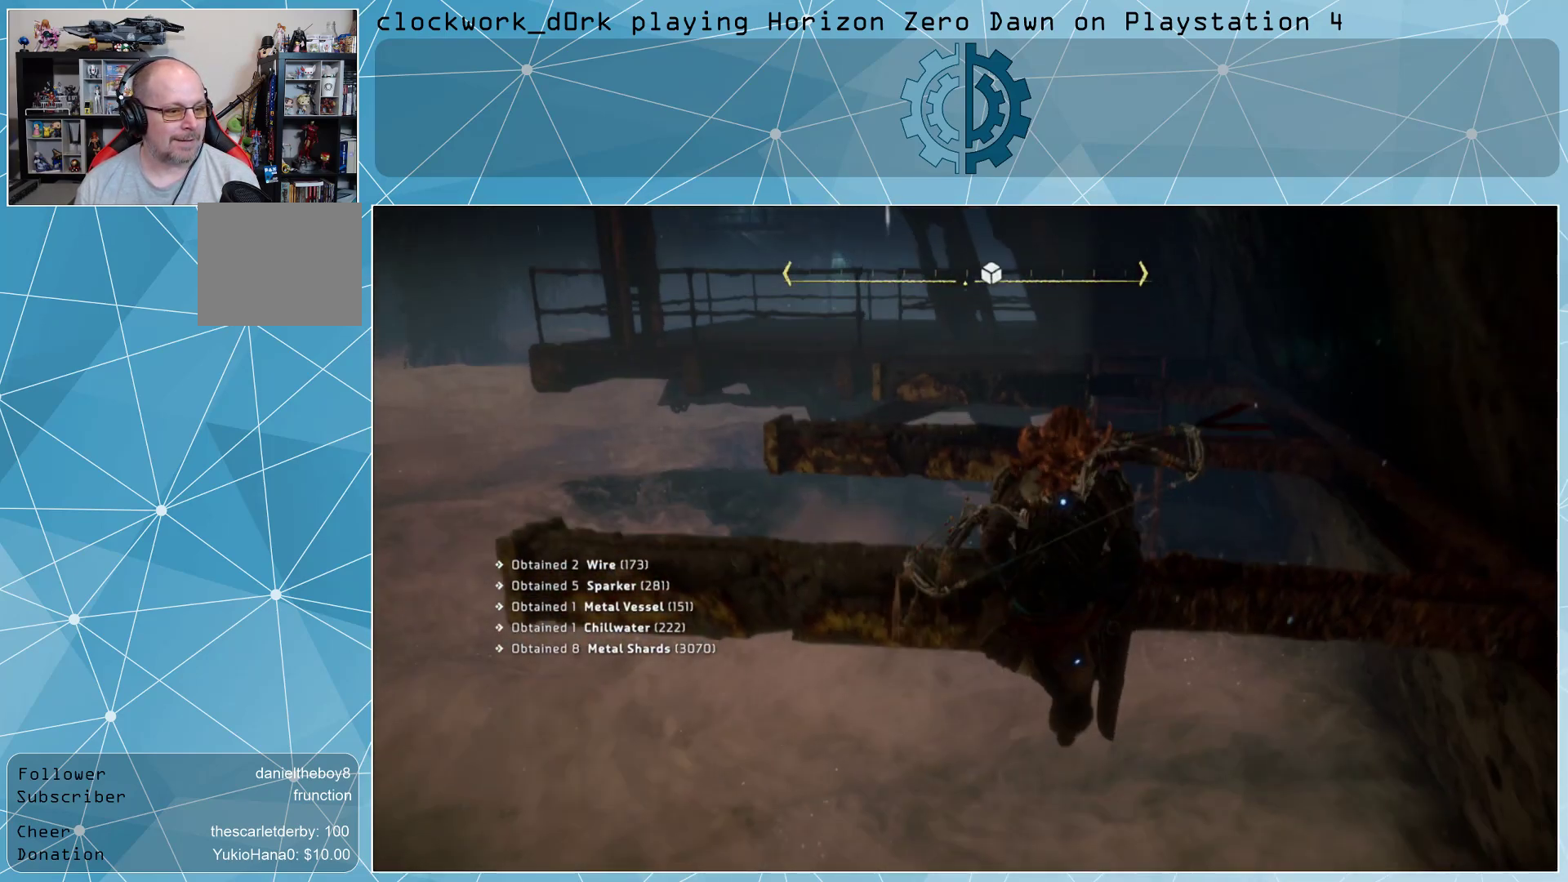
{"buttons": [], "left_stick": "up", "right_stick": "center", "events": [[100, "left_stick", "left"], [100, "right_stick", "down-right"], [267, "right_stick", "center"], [333, "left_stick", "up-left"], [433, "left_stick", "up"]]}
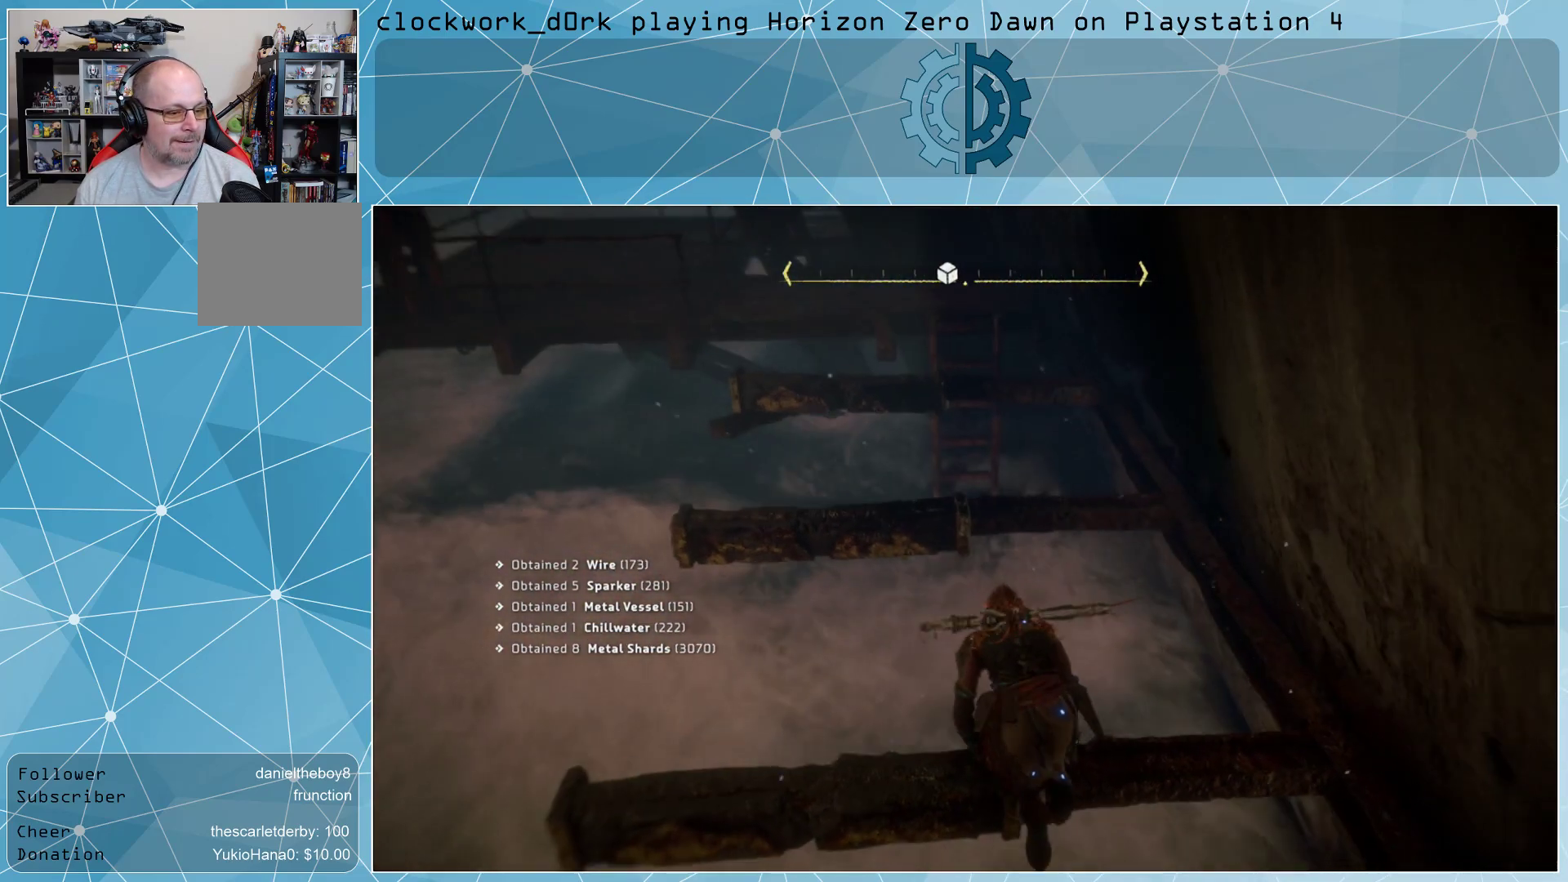
{"buttons": ["L3"], "left_stick": "up", "right_stick": "center", "events": [[33, "L3", "down"]]}
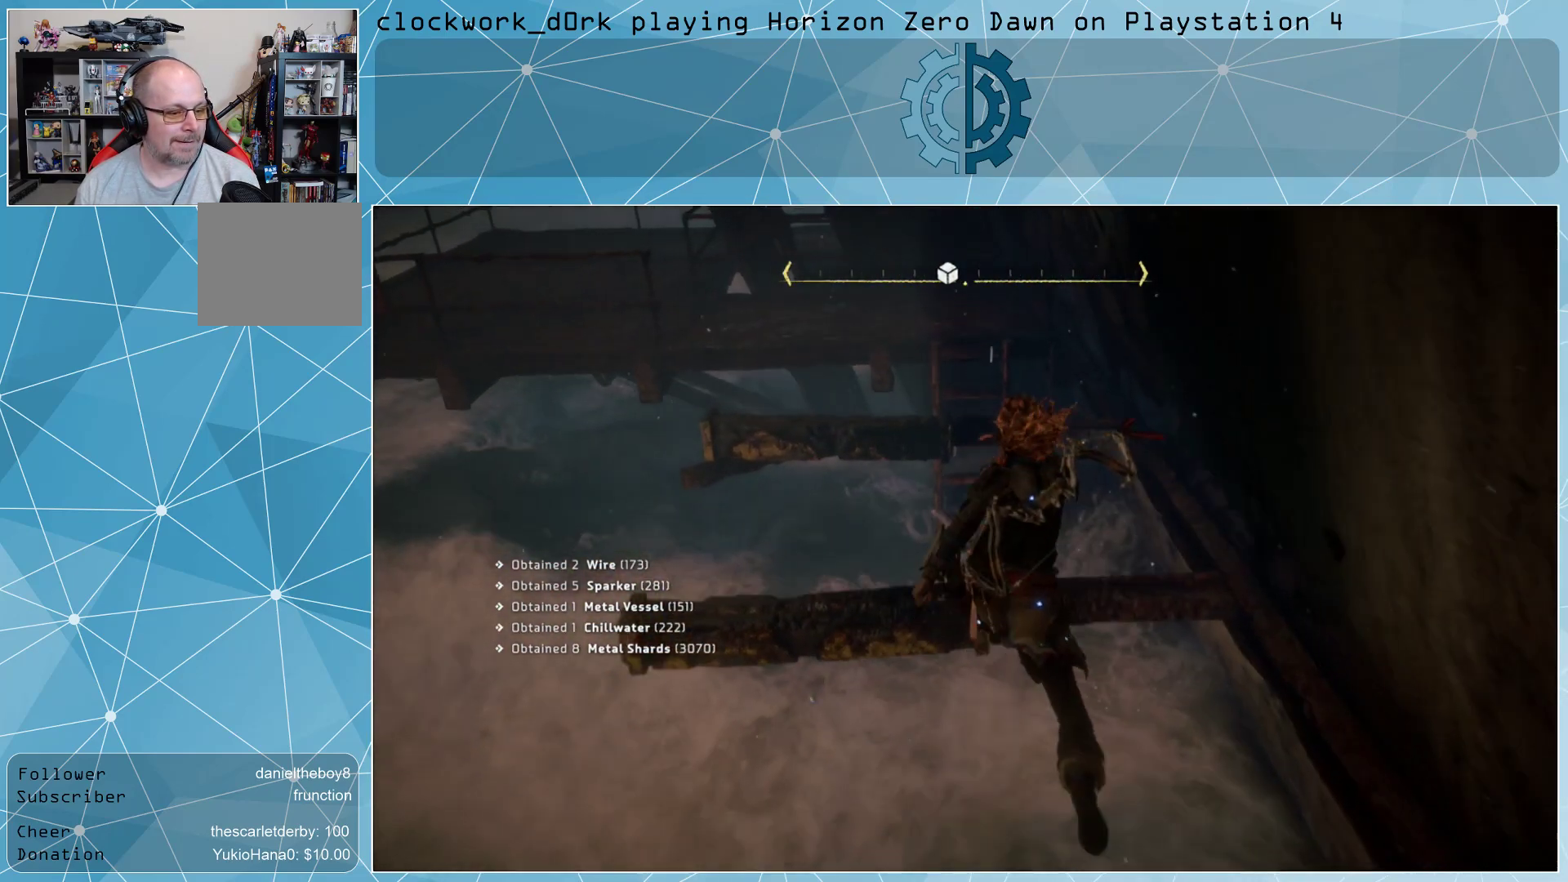
{"buttons": ["L3"], "left_stick": "up", "right_stick": "center", "events": []}
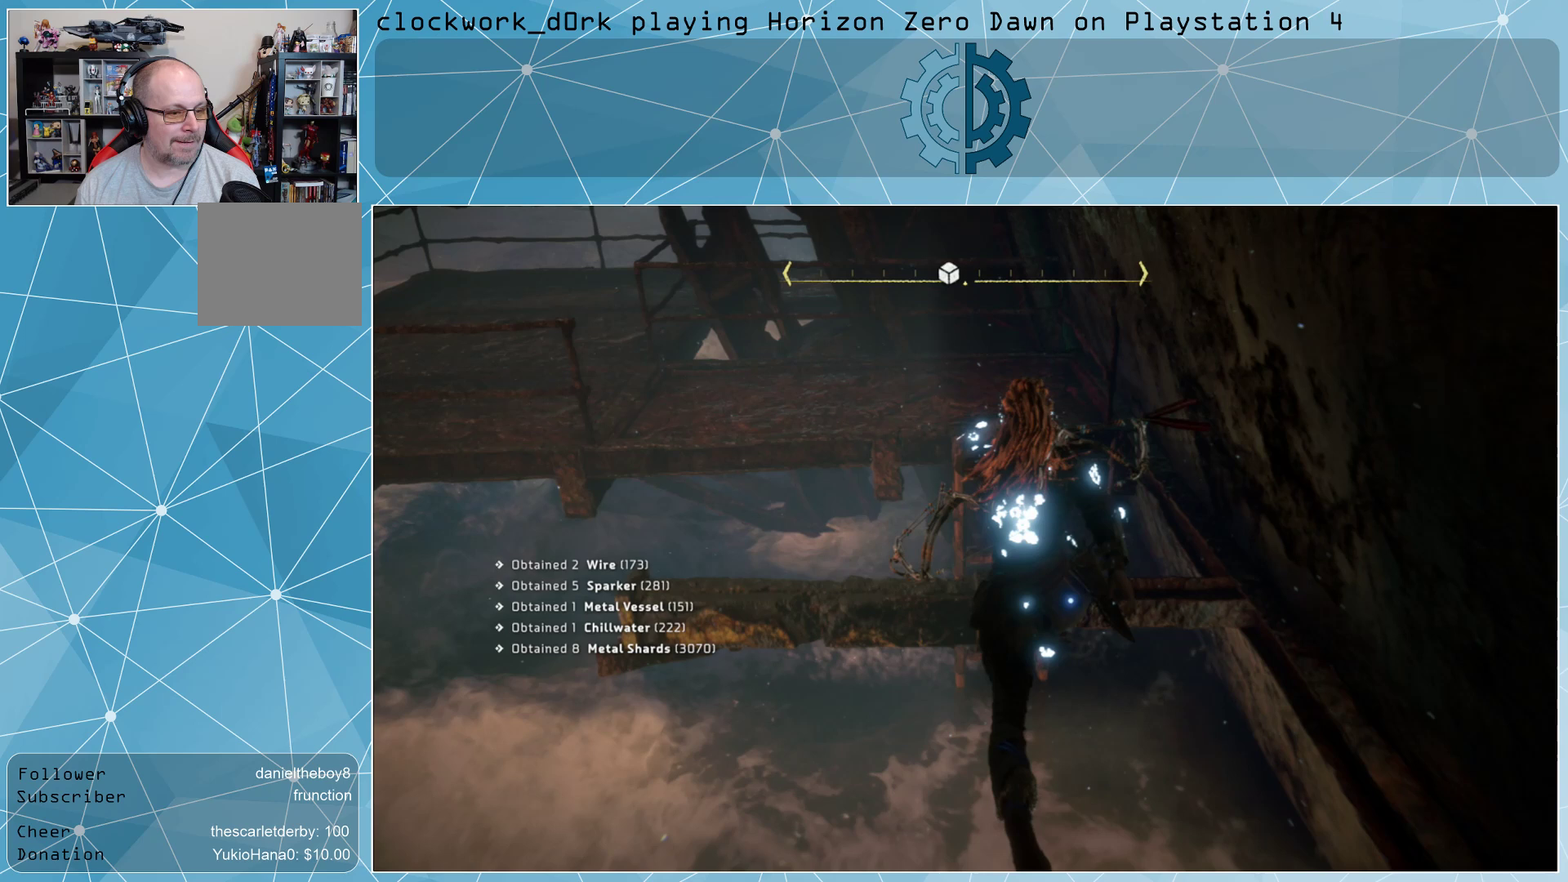
{"buttons": ["L3"], "left_stick": "up", "right_stick": "center", "events": []}
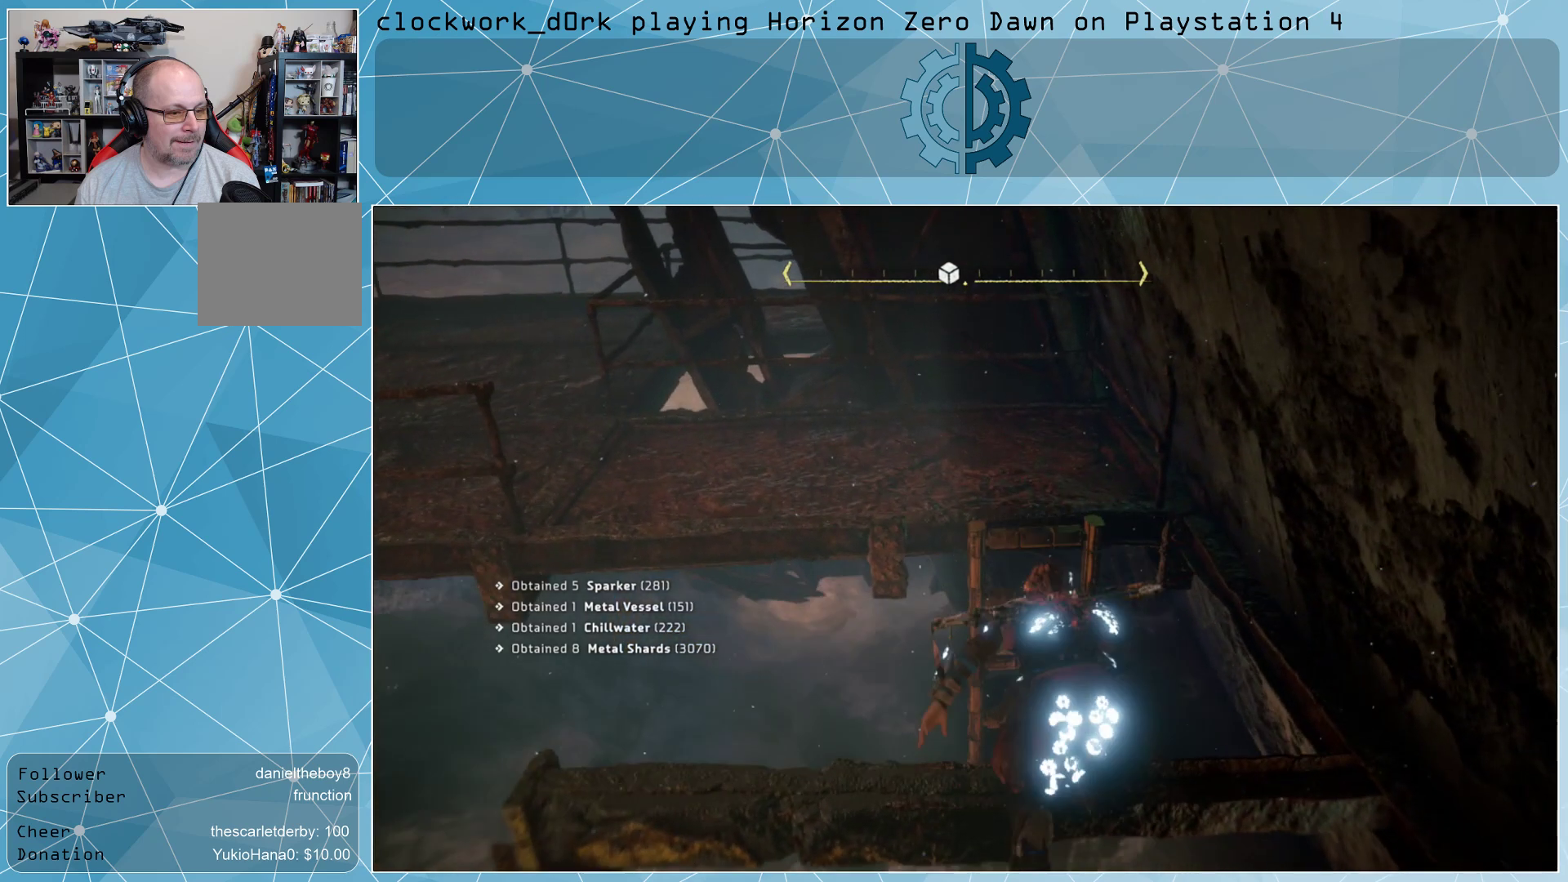
{"buttons": ["L3"], "left_stick": "up", "right_stick": "center", "events": []}
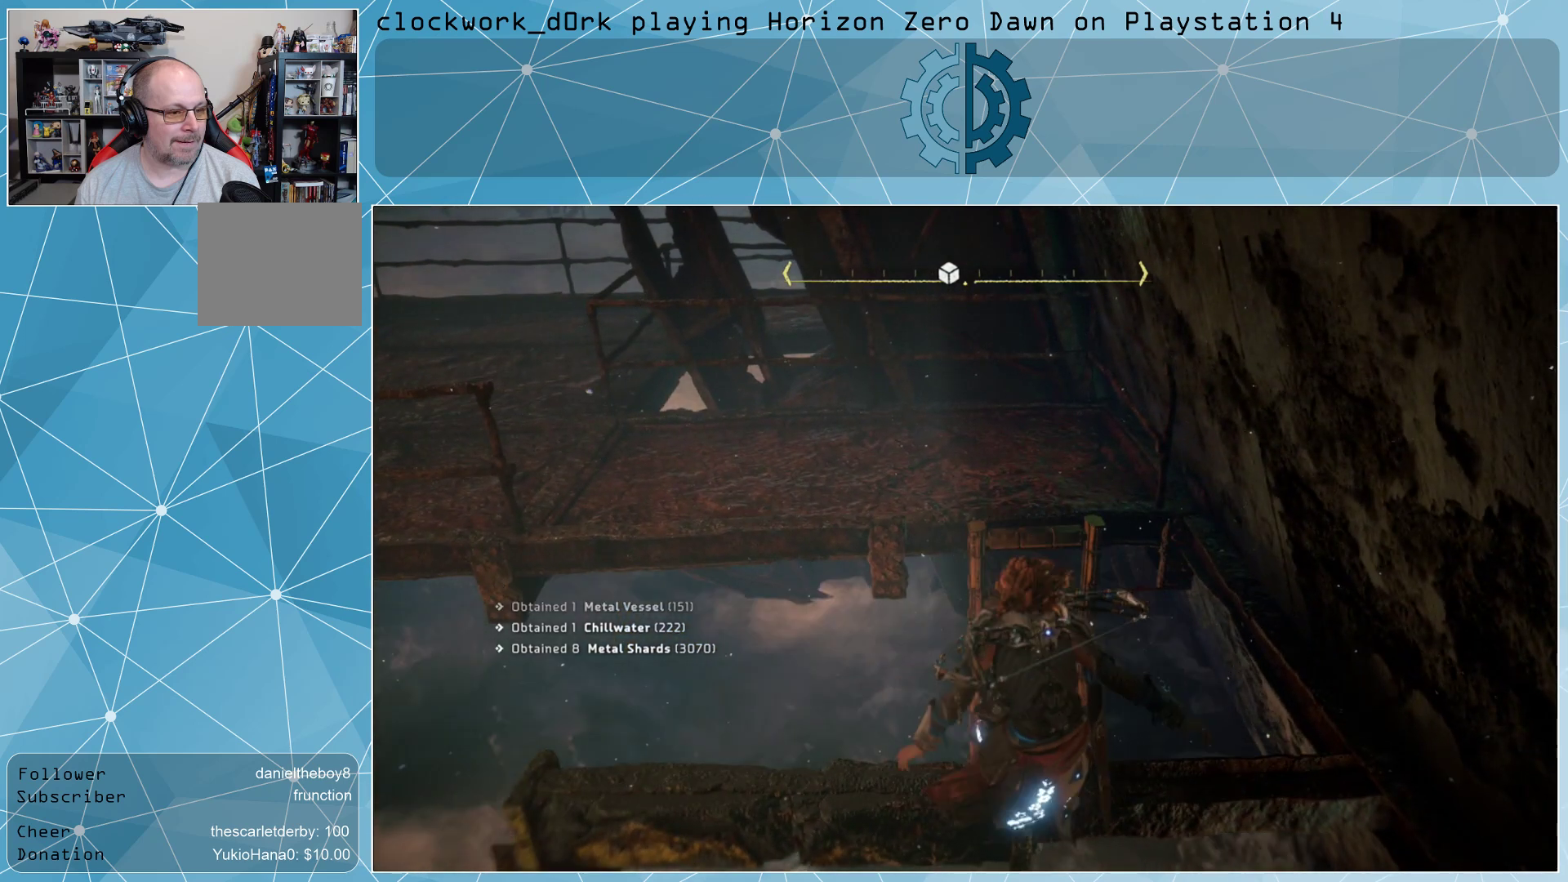
{"buttons": ["L3"], "left_stick": "up", "right_stick": "center", "events": []}
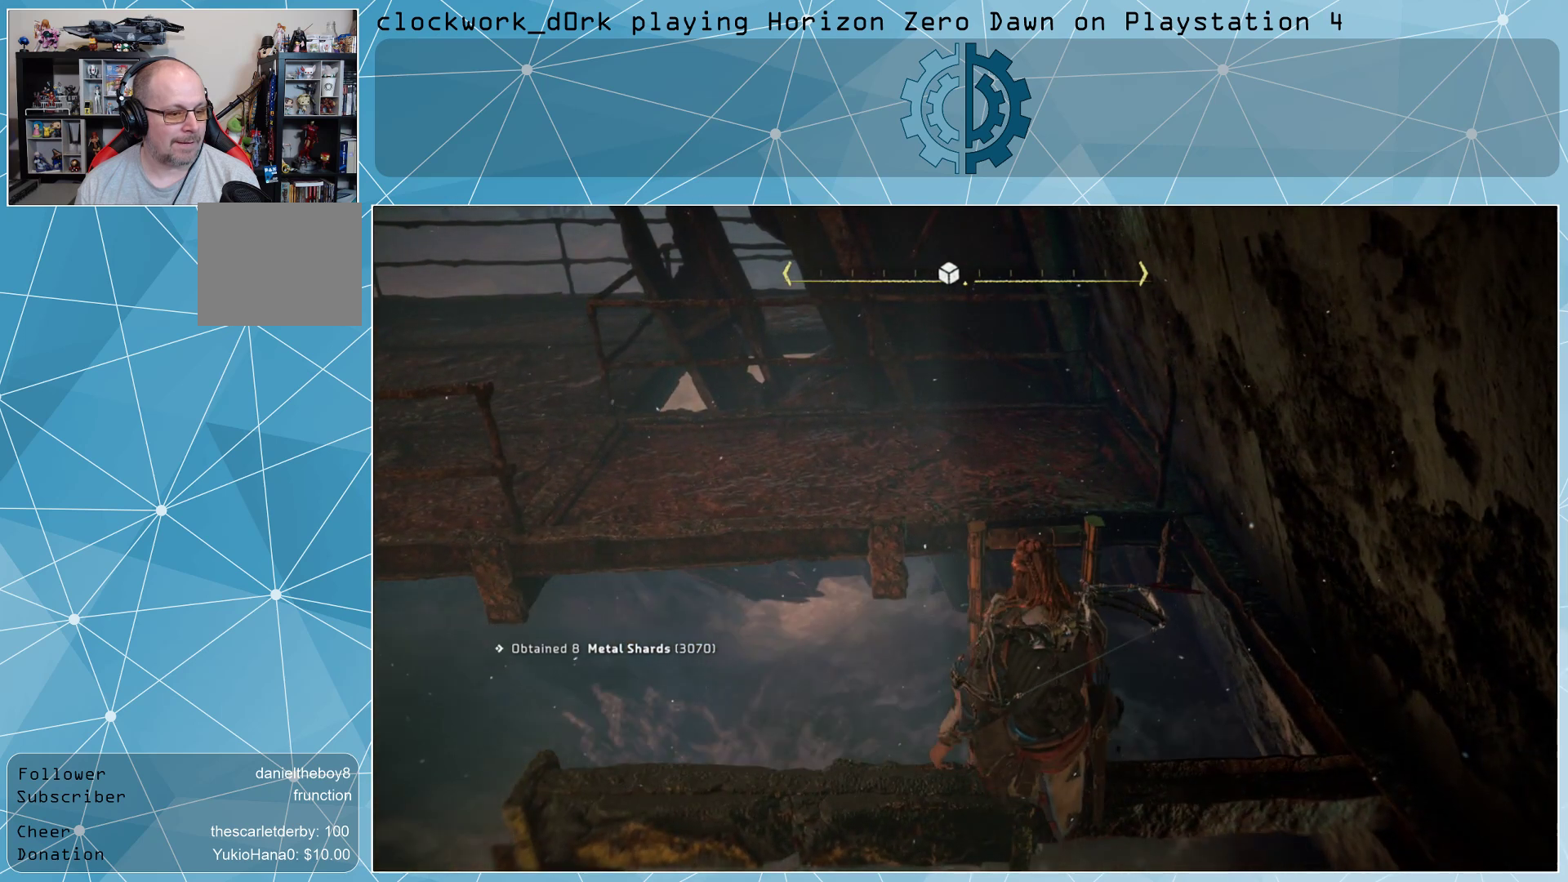
{"buttons": ["L3"], "left_stick": "up", "right_stick": "center", "events": [[200, "CROSS", "down"], [267, "CROSS", "up"]]}
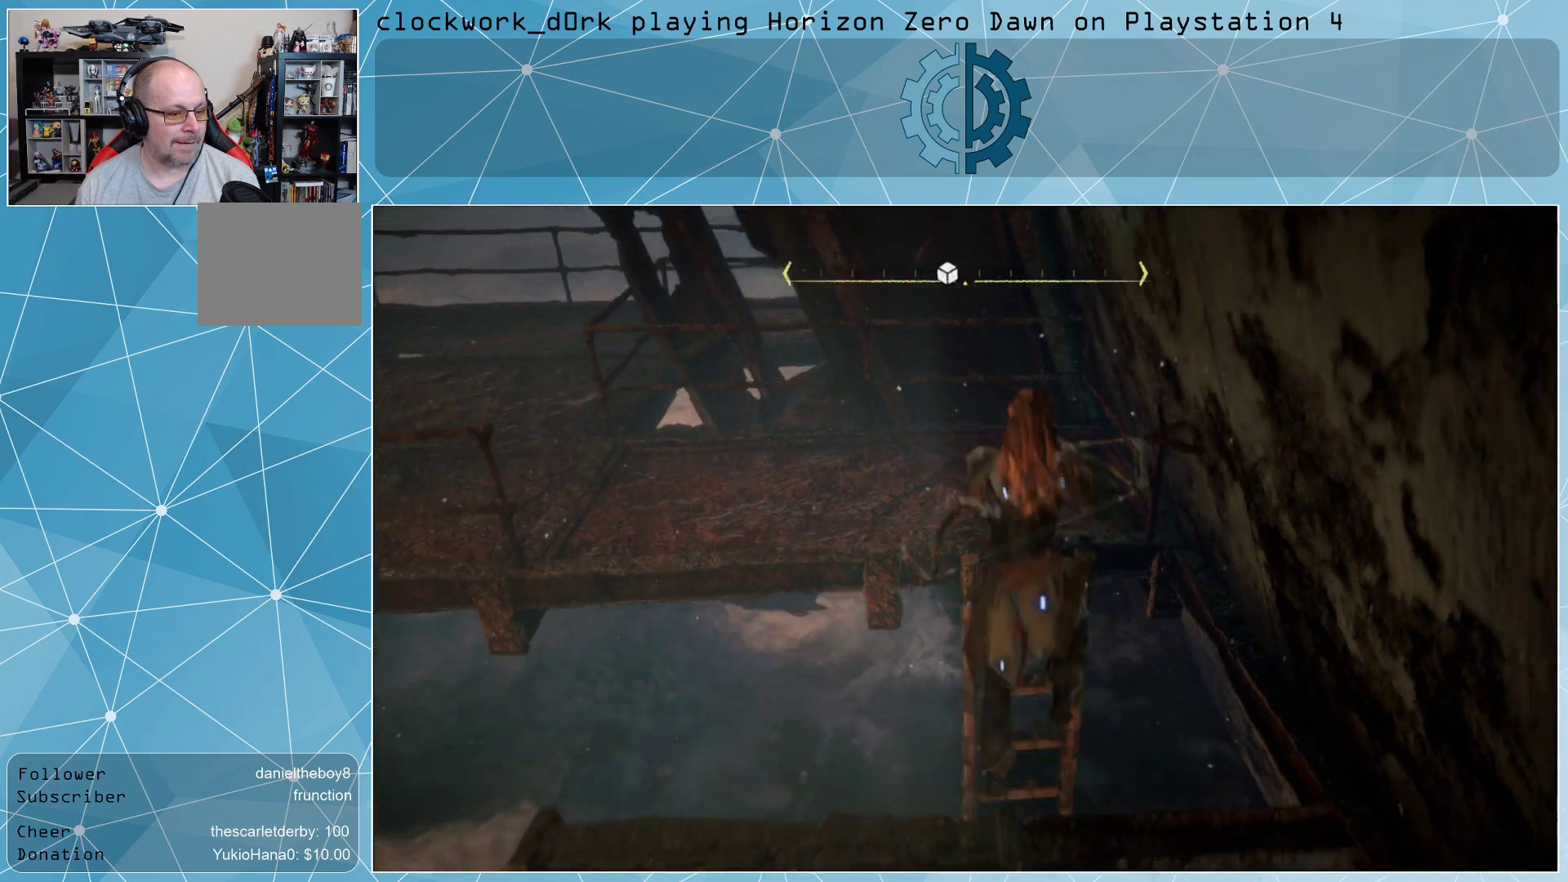
{"buttons": [], "left_stick": "center", "right_stick": "center", "events": [[200, "L3", "up"], [200, "right_stick", "left"], [300, "left_stick", "center"], [467, "right_stick", "center"]]}
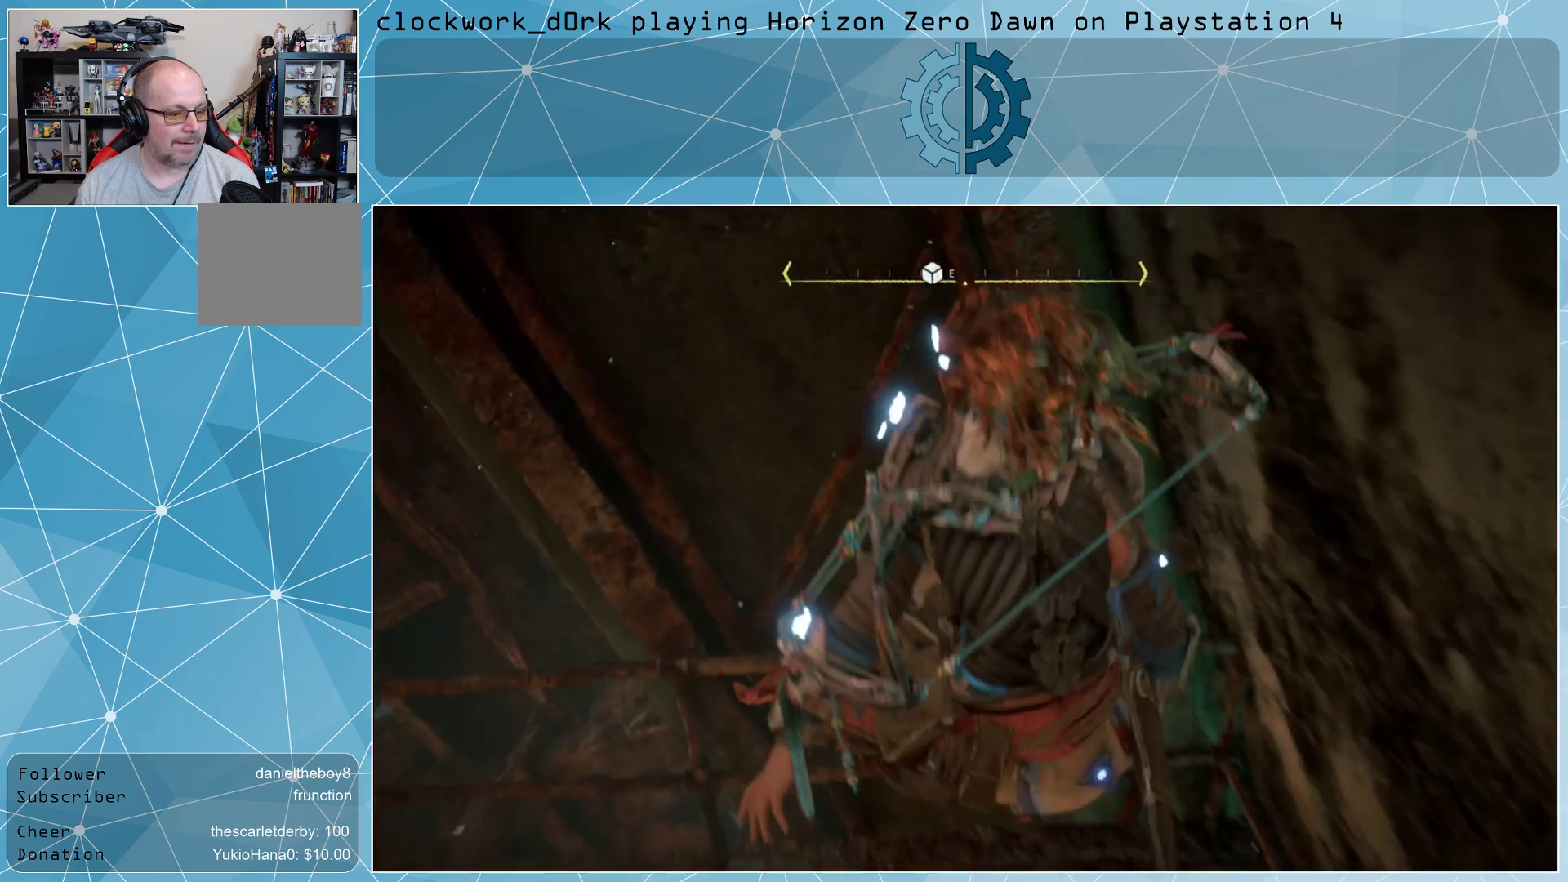
{"buttons": [], "left_stick": "center", "right_stick": "left", "events": [[200, "right_stick", "left"]]}
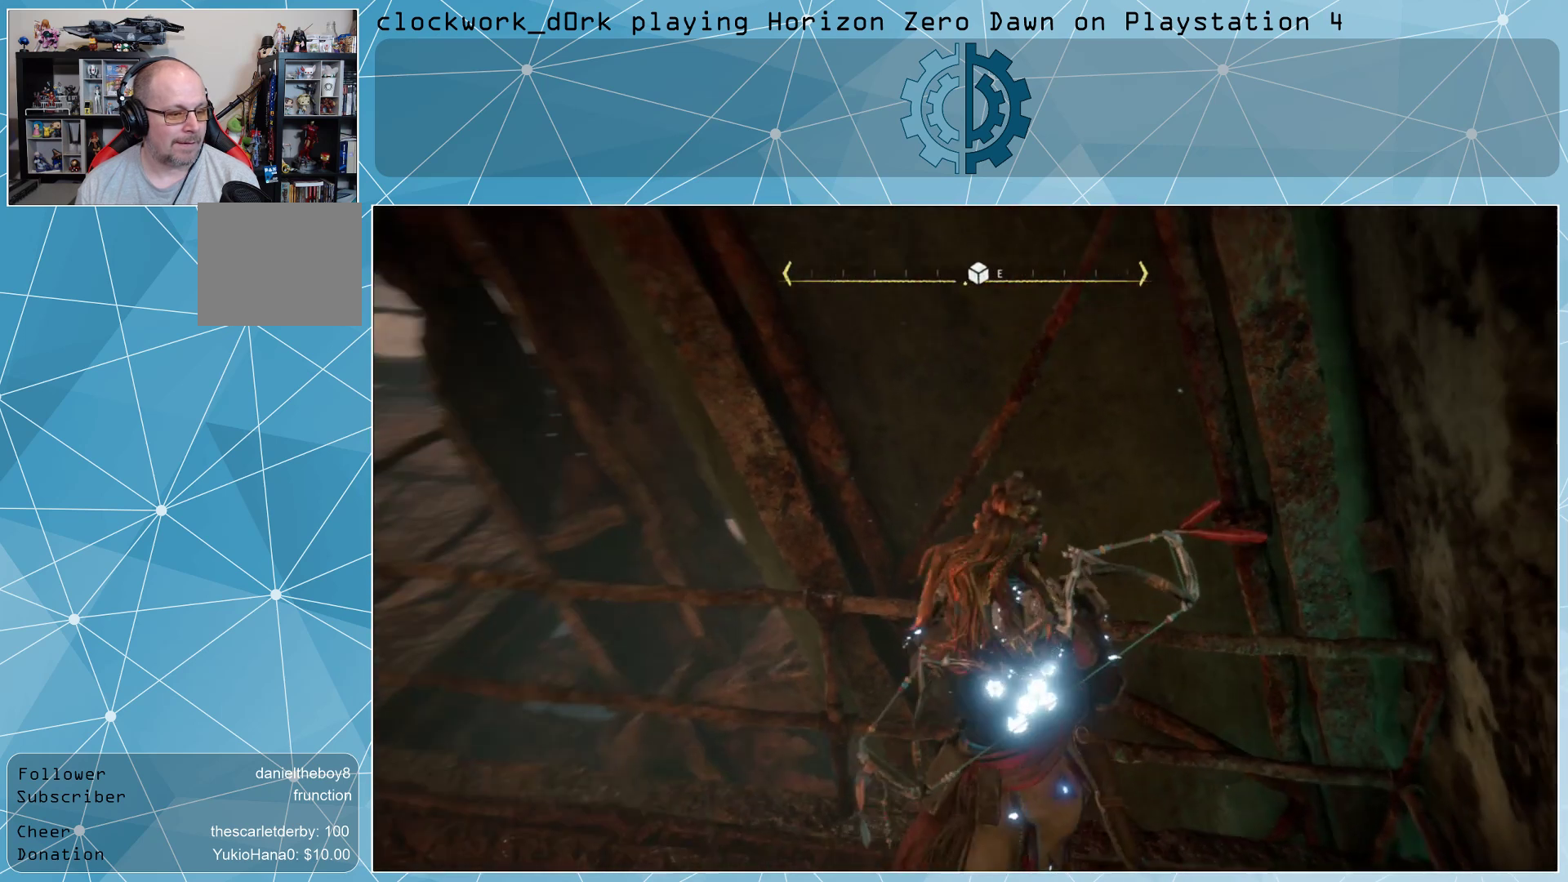
{"buttons": [], "left_stick": "up-left", "right_stick": "center", "events": [[133, "right_stick", "center"], [167, "left_stick", "up-left"]]}
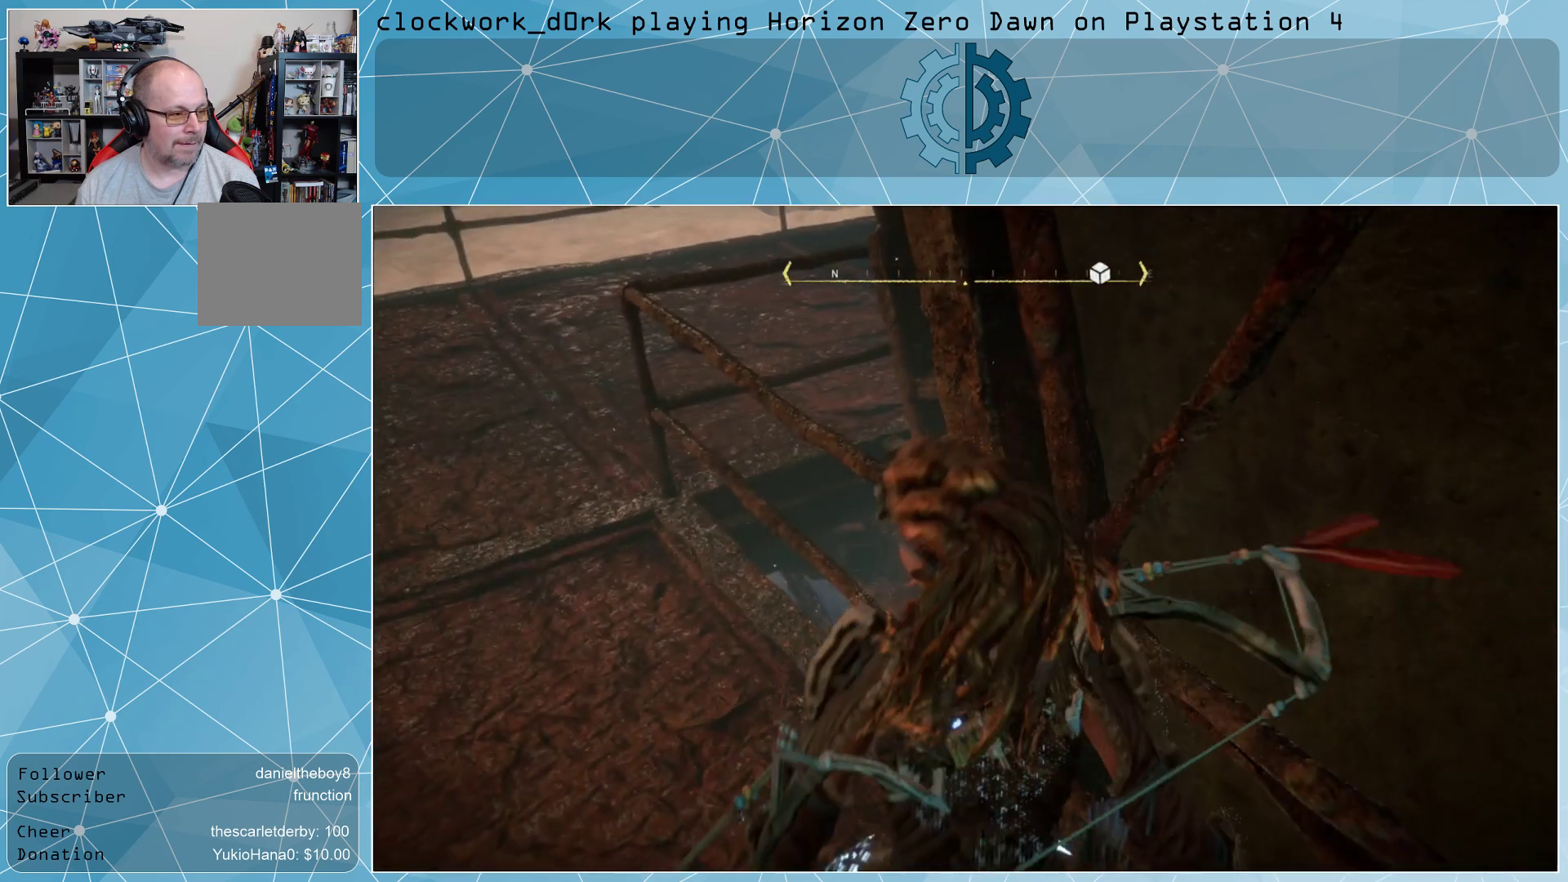
{"buttons": [], "left_stick": "up-left", "right_stick": "center", "events": [[300, "right_stick", "up-right"], [467, "right_stick", "center"]]}
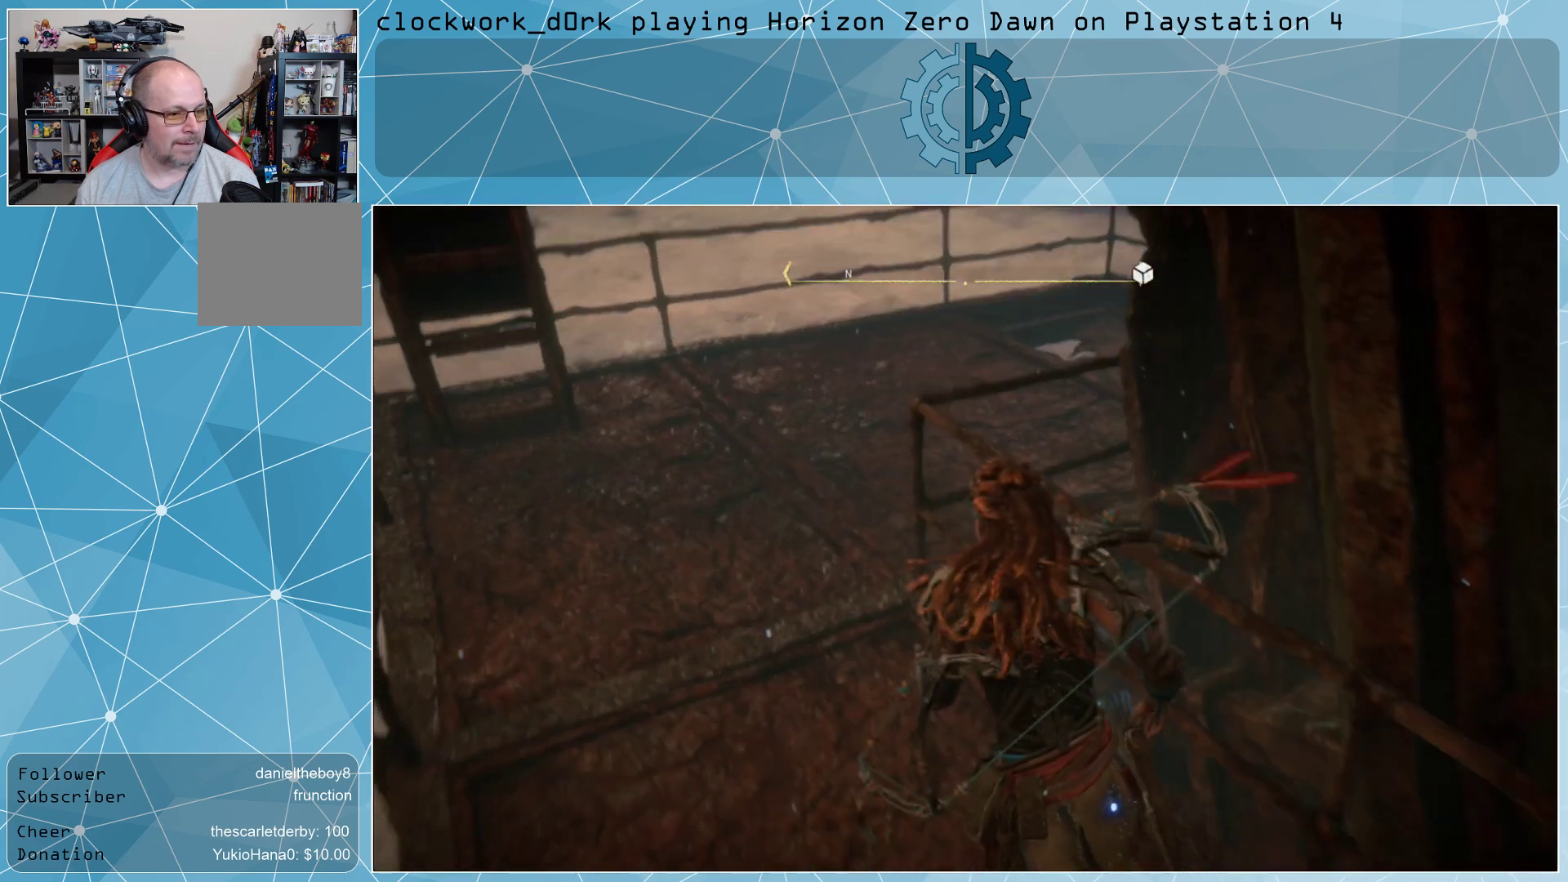
{"buttons": [], "left_stick": "up-left", "right_stick": "right", "events": [[100, "right_stick", "right"], [300, "right_stick", "center"], [400, "right_stick", "right"]]}
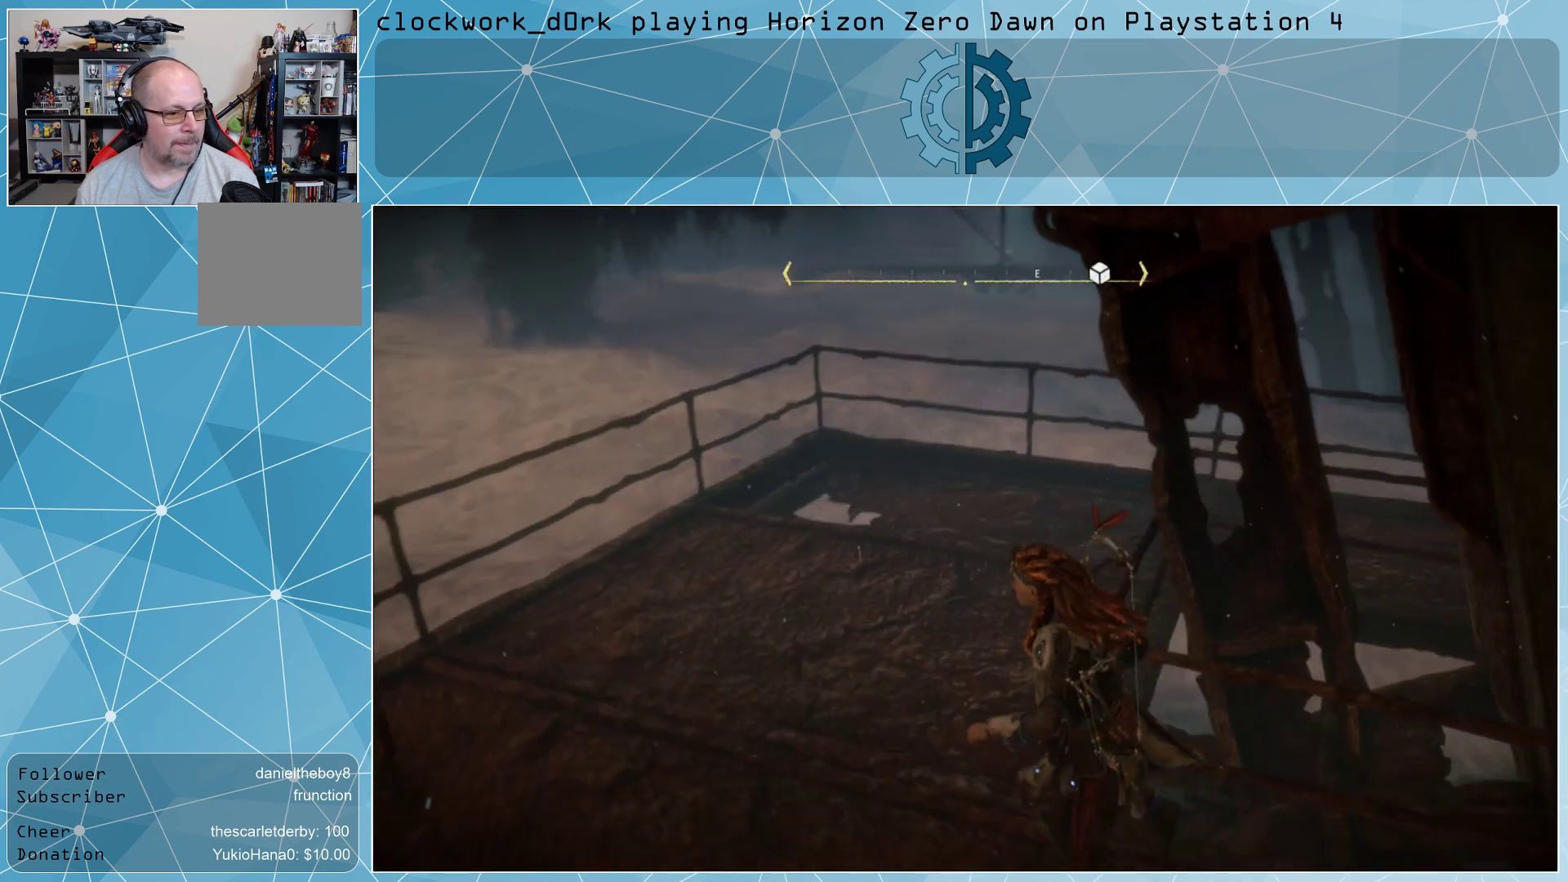
{"buttons": [], "left_stick": "up-left", "right_stick": "right", "events": [[267, "right_stick", "center"], [400, "right_stick", "right"]]}
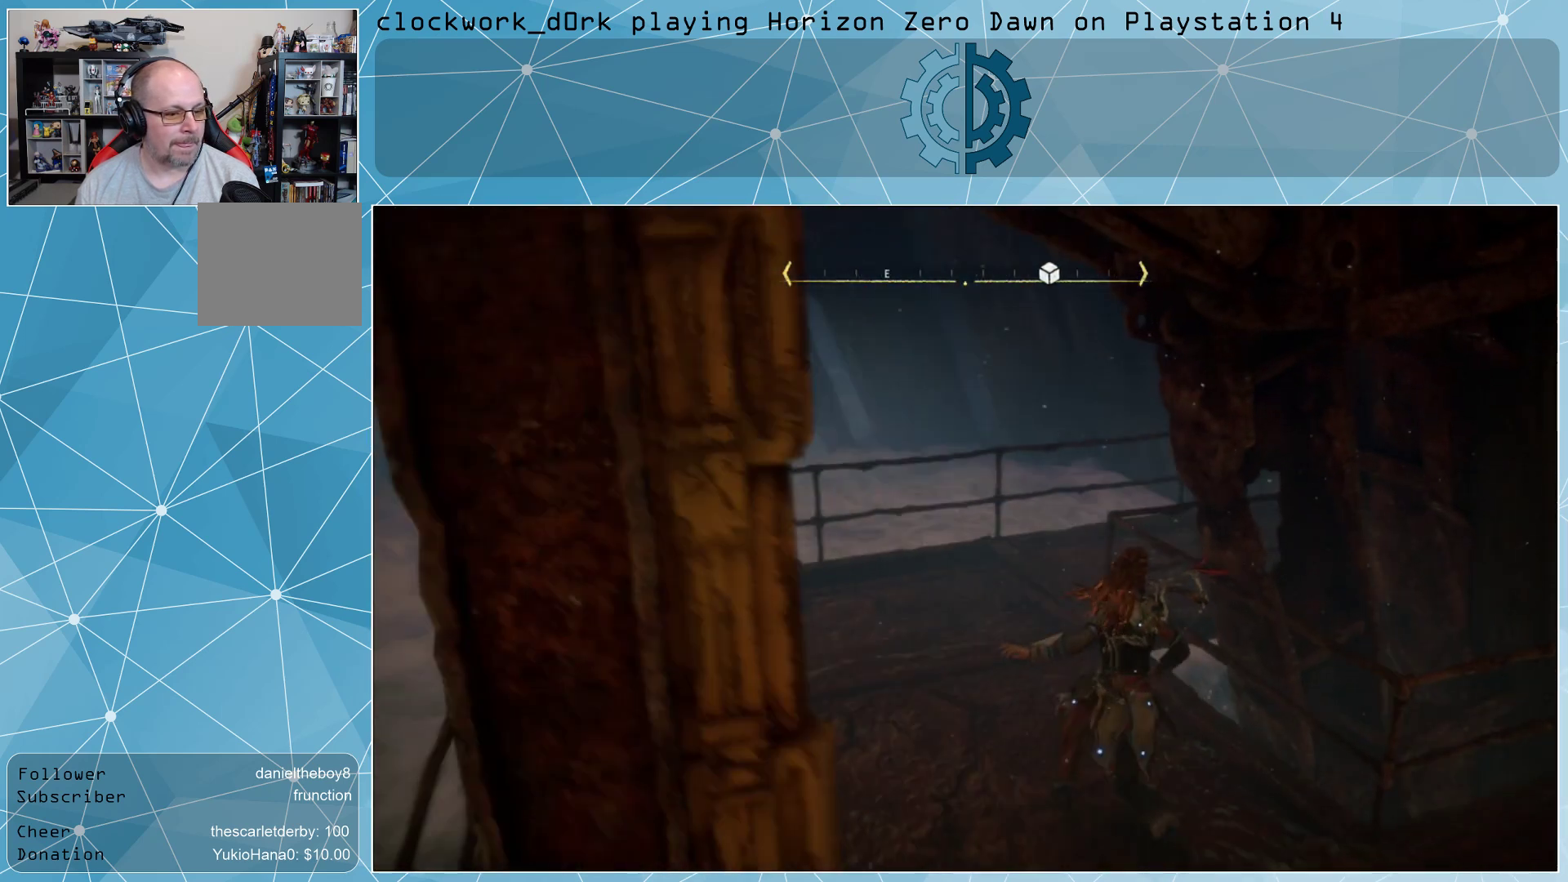
{"buttons": [], "left_stick": "up-left", "right_stick": "center", "events": [[133, "right_stick", "center"], [200, "right_stick", "right"], [467, "right_stick", "center"]]}
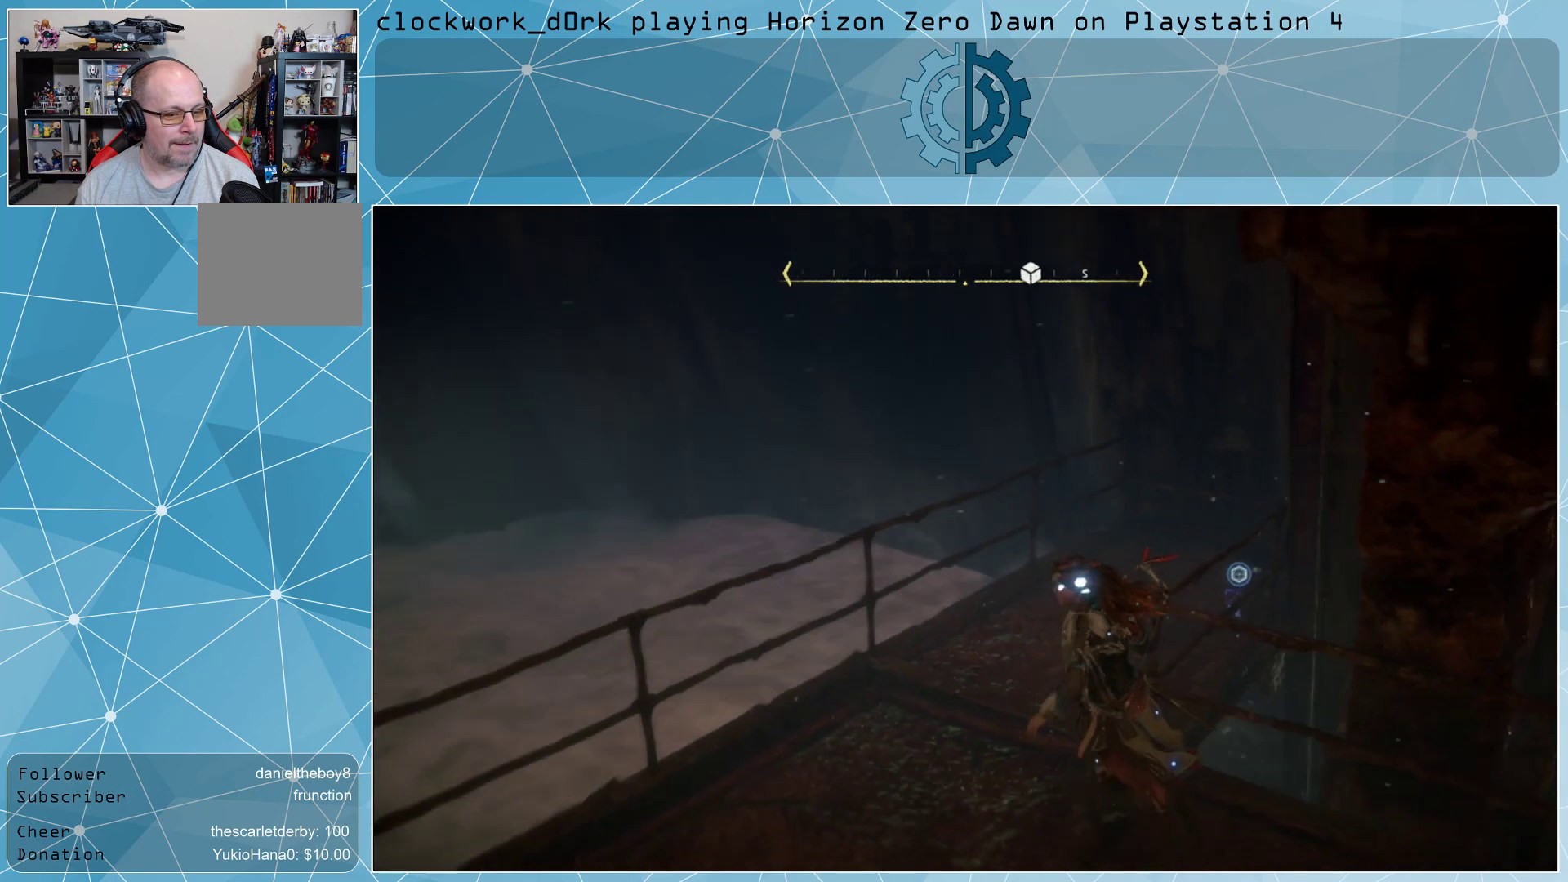
{"buttons": [], "left_stick": "center", "right_stick": "center", "events": [[33, "right_stick", "right"], [233, "right_stick", "center"], [300, "left_stick", "up"], [467, "left_stick", "center"]]}
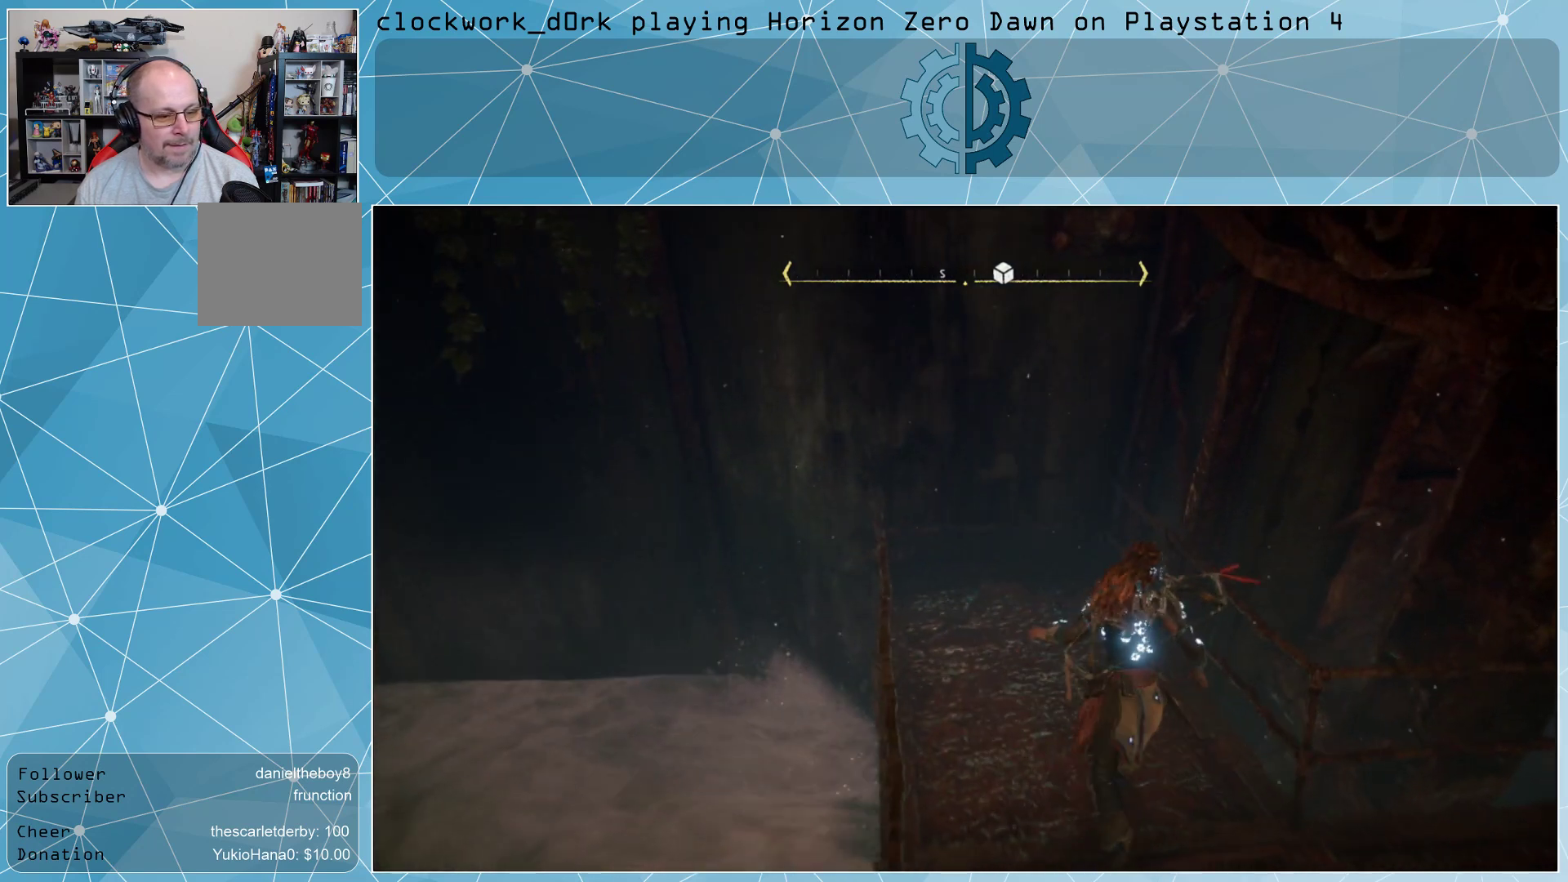
{"buttons": [], "left_stick": "down-left", "right_stick": "down-right", "events": [[33, "right_stick", "down"], [233, "right_stick", "center"], [433, "left_stick", "down-left"], [500, "right_stick", "down-right"]]}
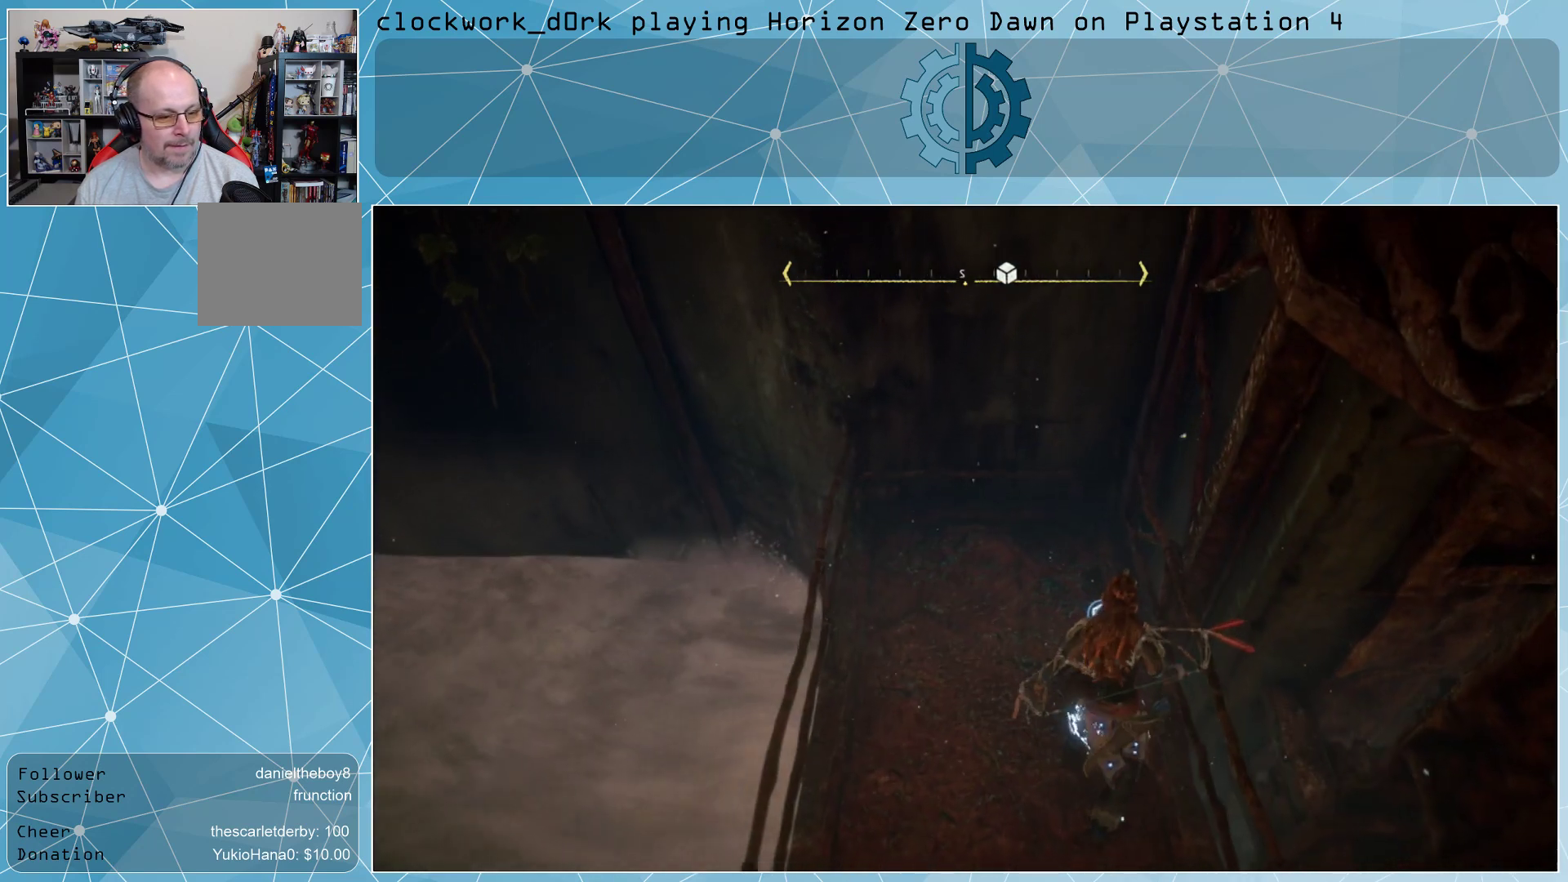
{"buttons": [], "left_stick": "center", "right_stick": "center", "events": [[200, "right_stick", "center"], [333, "left_stick", "center"], [400, "R3", "down"], [500, "R3", "up"]]}
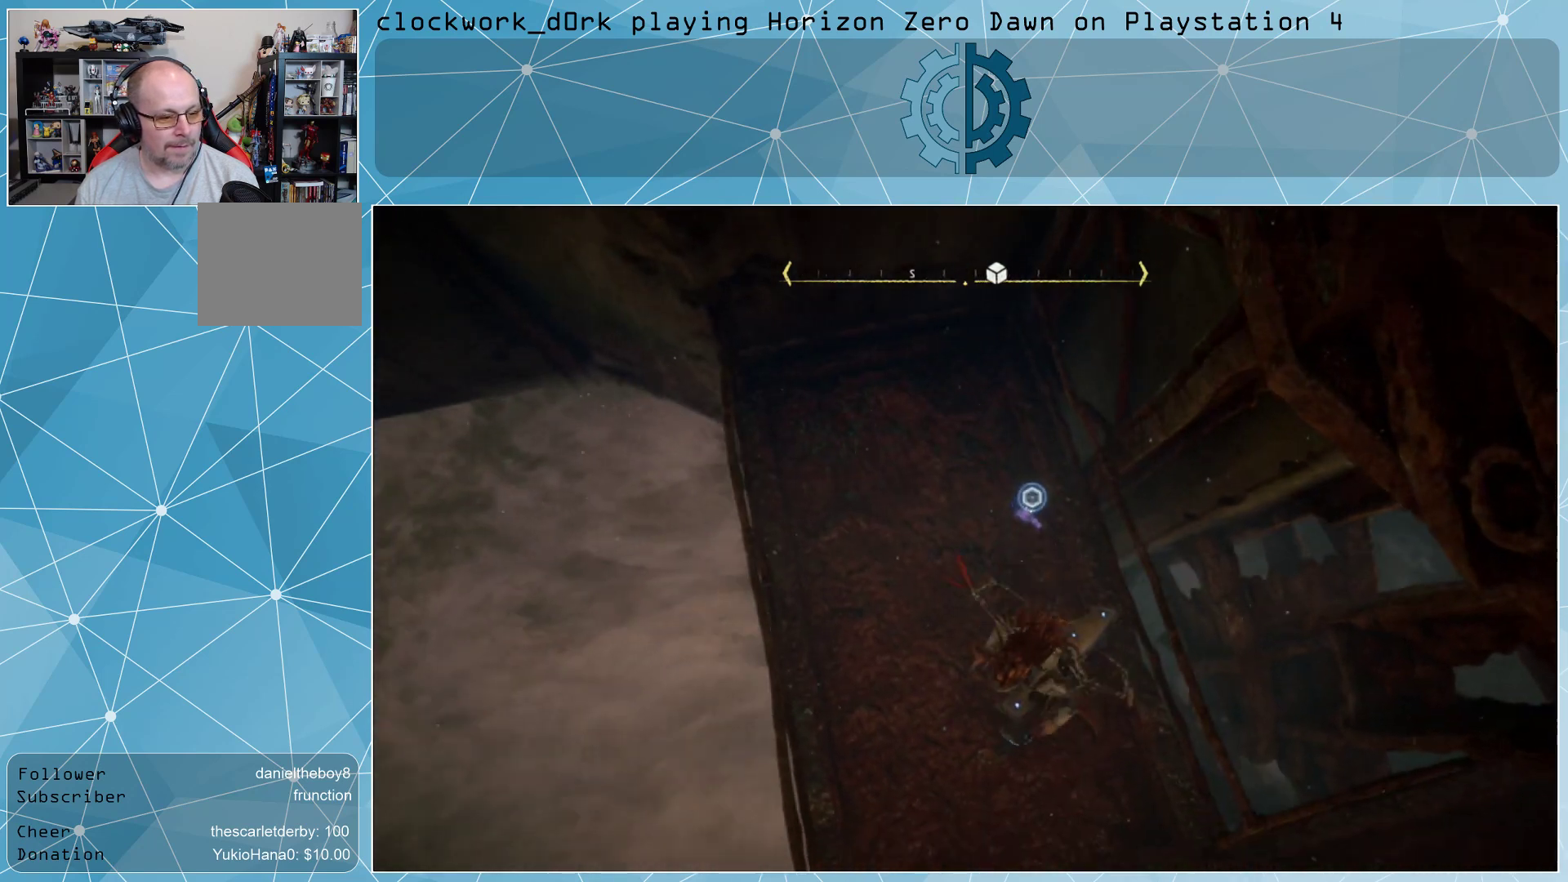
{"buttons": [], "left_stick": "center", "right_stick": "up", "events": [[133, "right_stick", "up-left"], [467, "right_stick", "up"]]}
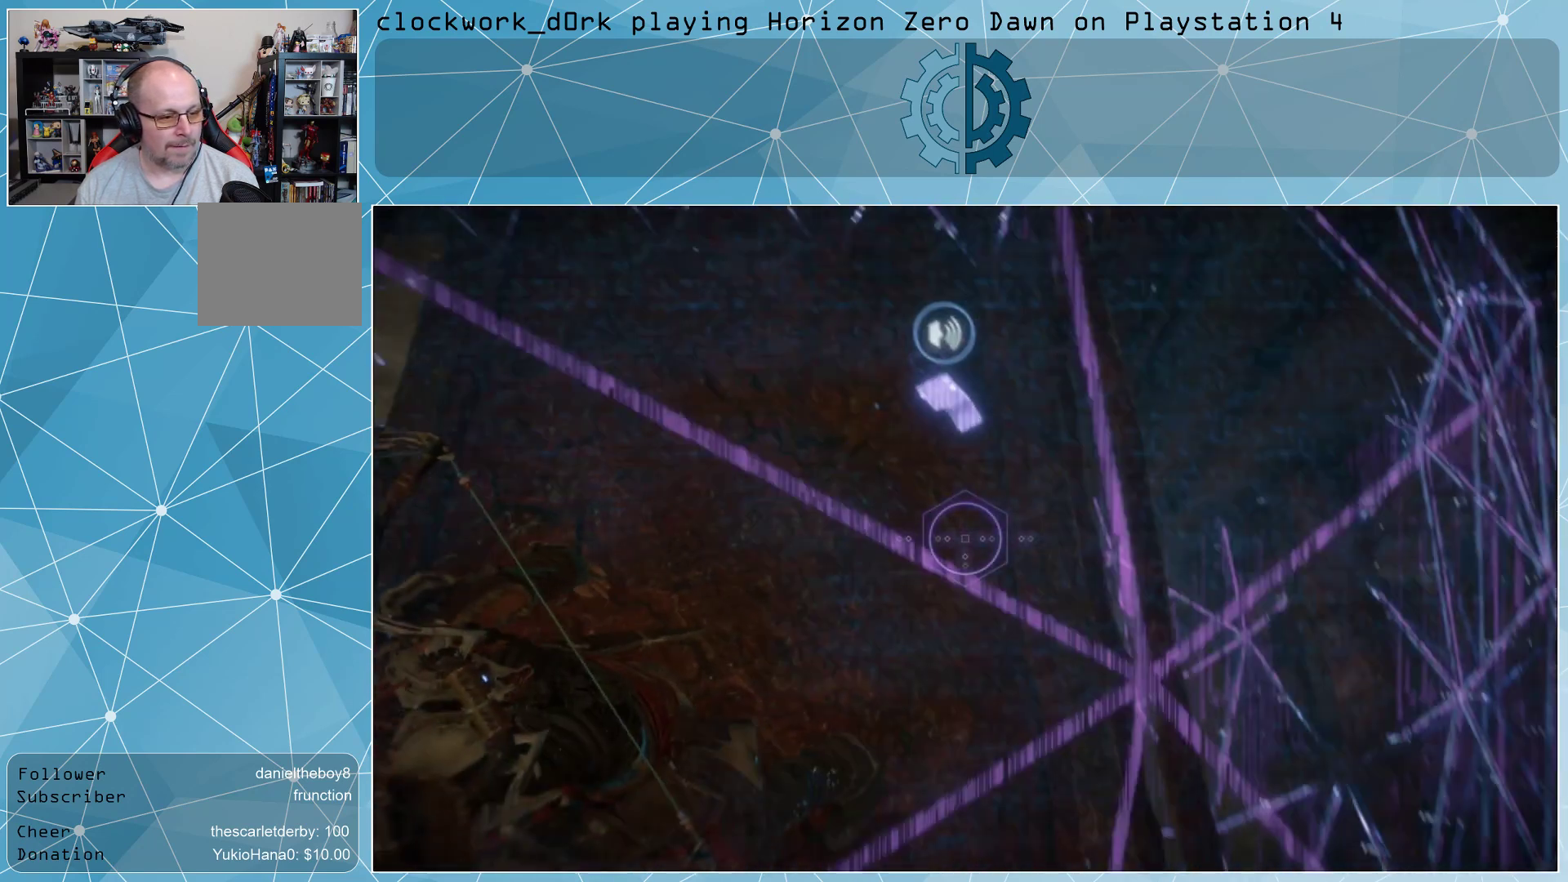
{"buttons": [], "left_stick": "center", "right_stick": "center", "events": [[33, "right_stick", "up-right"], [100, "right_stick", "center"], [300, "right_stick", "up-right"], [400, "right_stick", "center"]]}